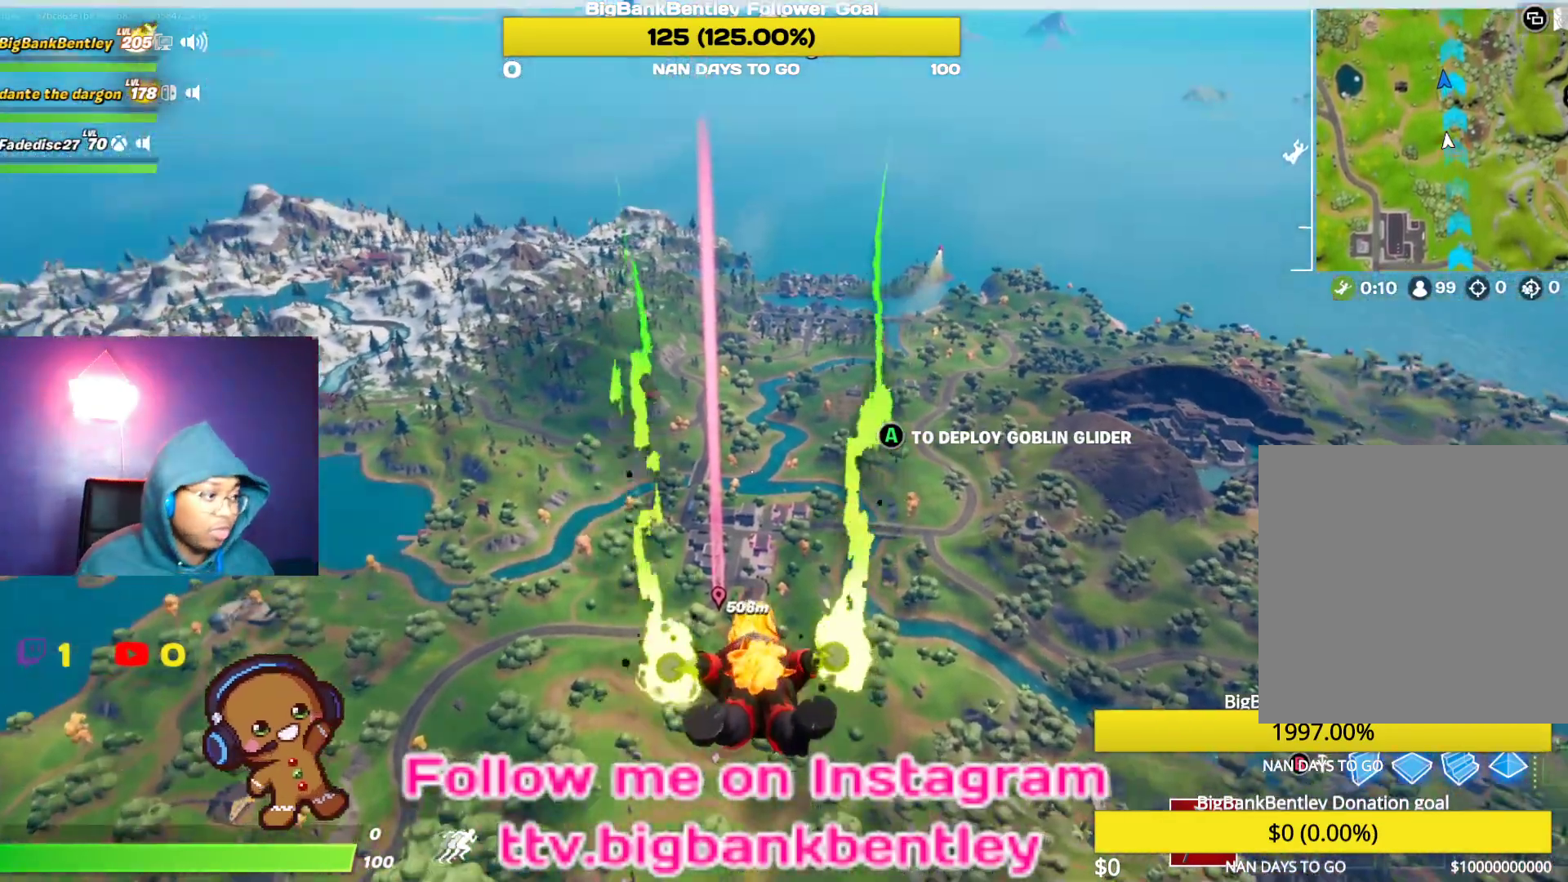
Gameplay with a controller (Xbox layout); each line is a JSON object with the inputs held at the frame after it. "events" lists button and stick changes between this image and that frame as [ms after this image, input, new state], when the widget could be followed in between.
{"buttons": [], "left_stick": "center", "right_stick": "center", "events": []}
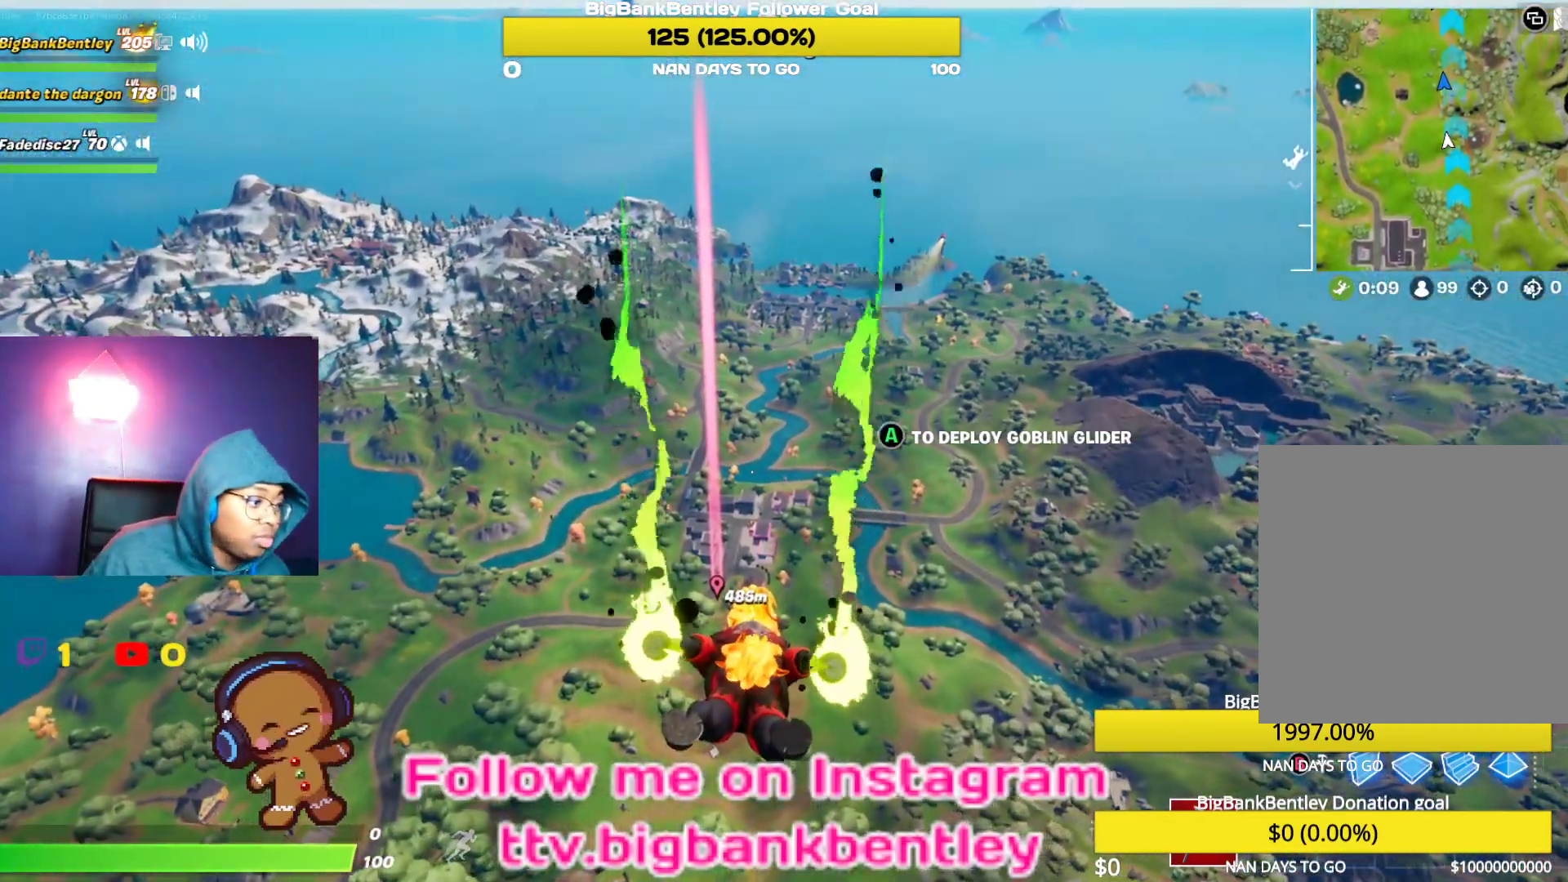
{"buttons": [], "left_stick": "center", "right_stick": "center", "events": []}
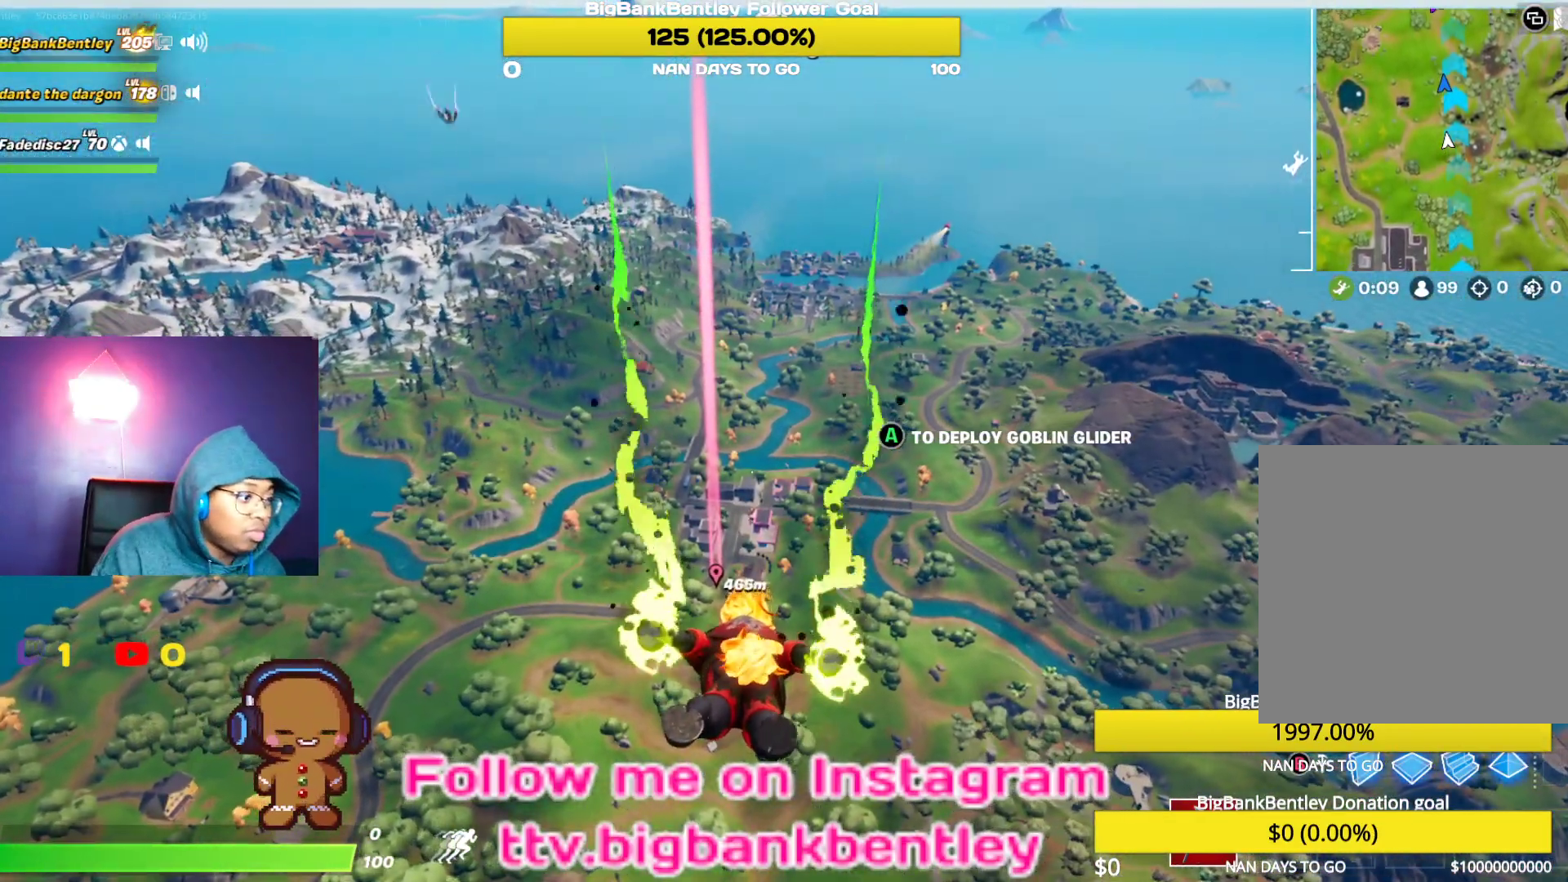
{"buttons": [], "left_stick": "center", "right_stick": "center", "events": []}
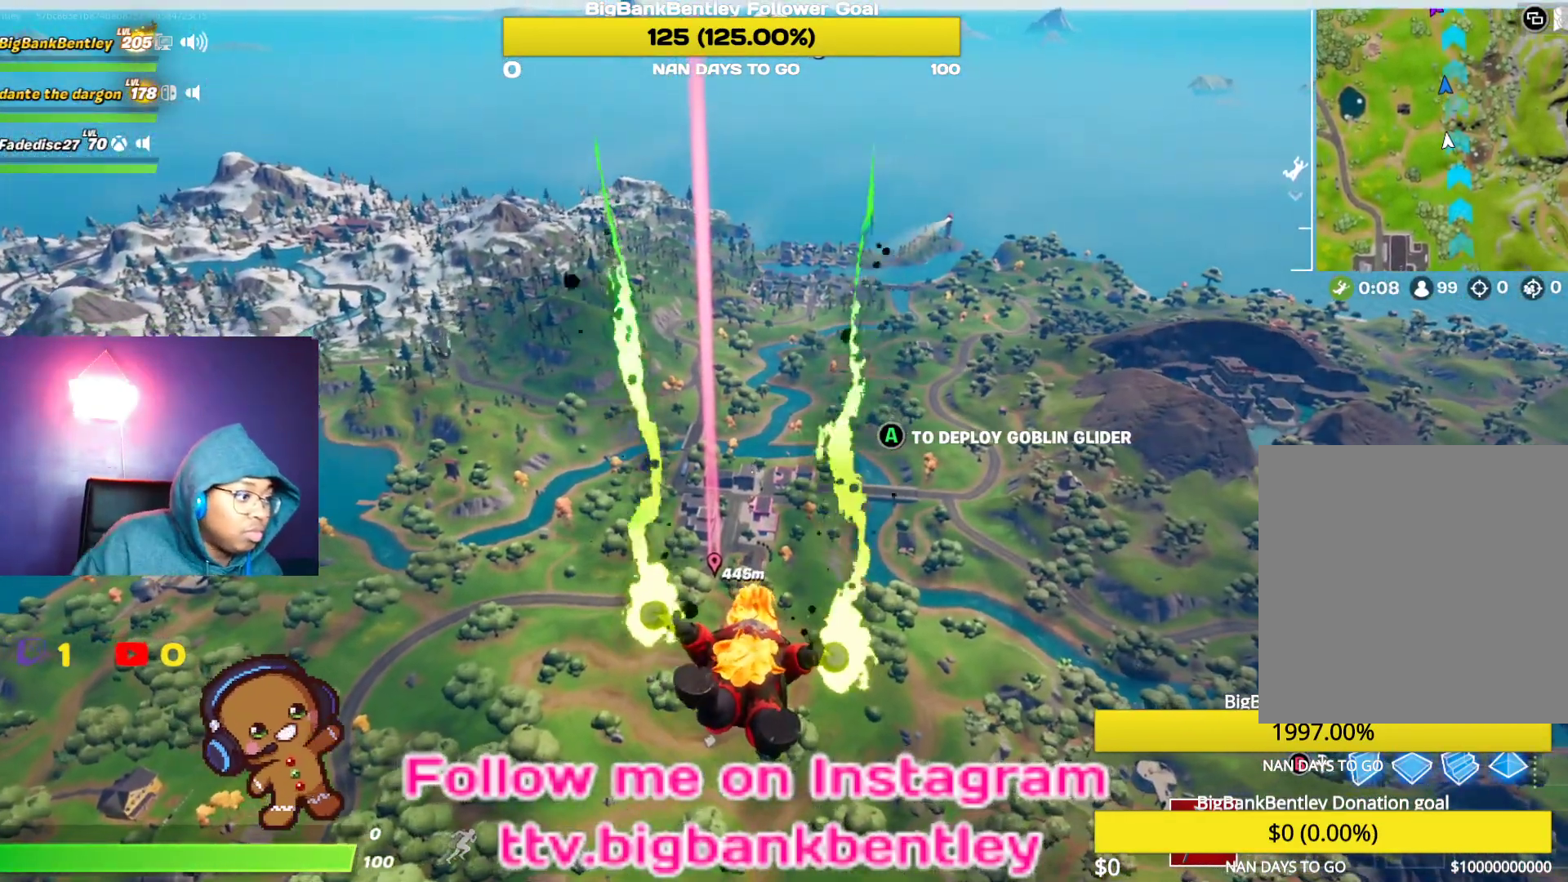
{"buttons": [], "left_stick": "center", "right_stick": "center", "events": []}
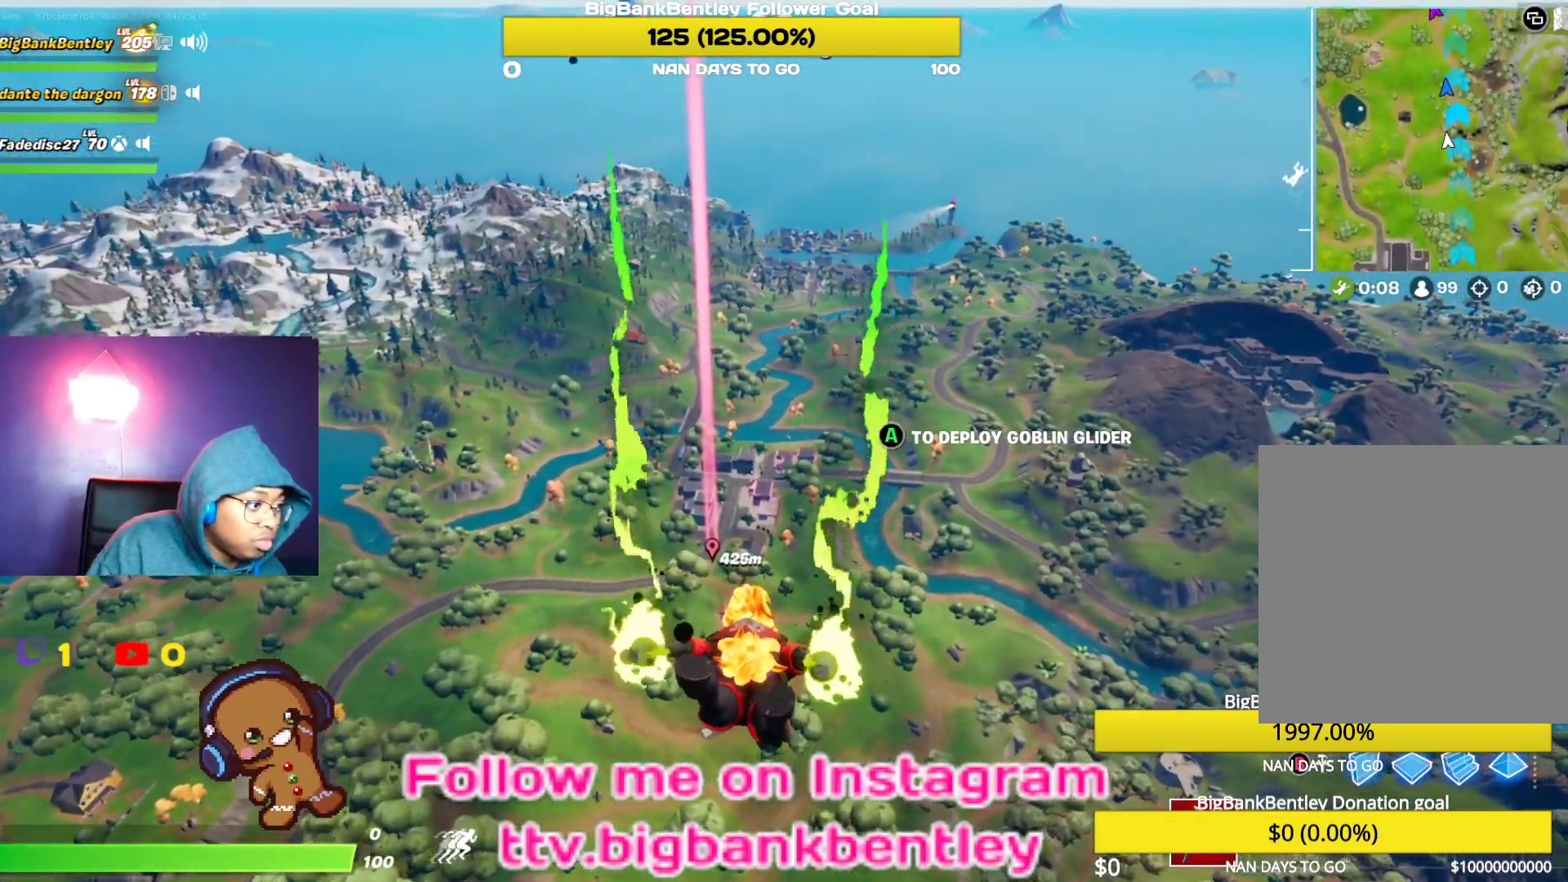
{"buttons": [], "left_stick": "center", "right_stick": "center", "events": []}
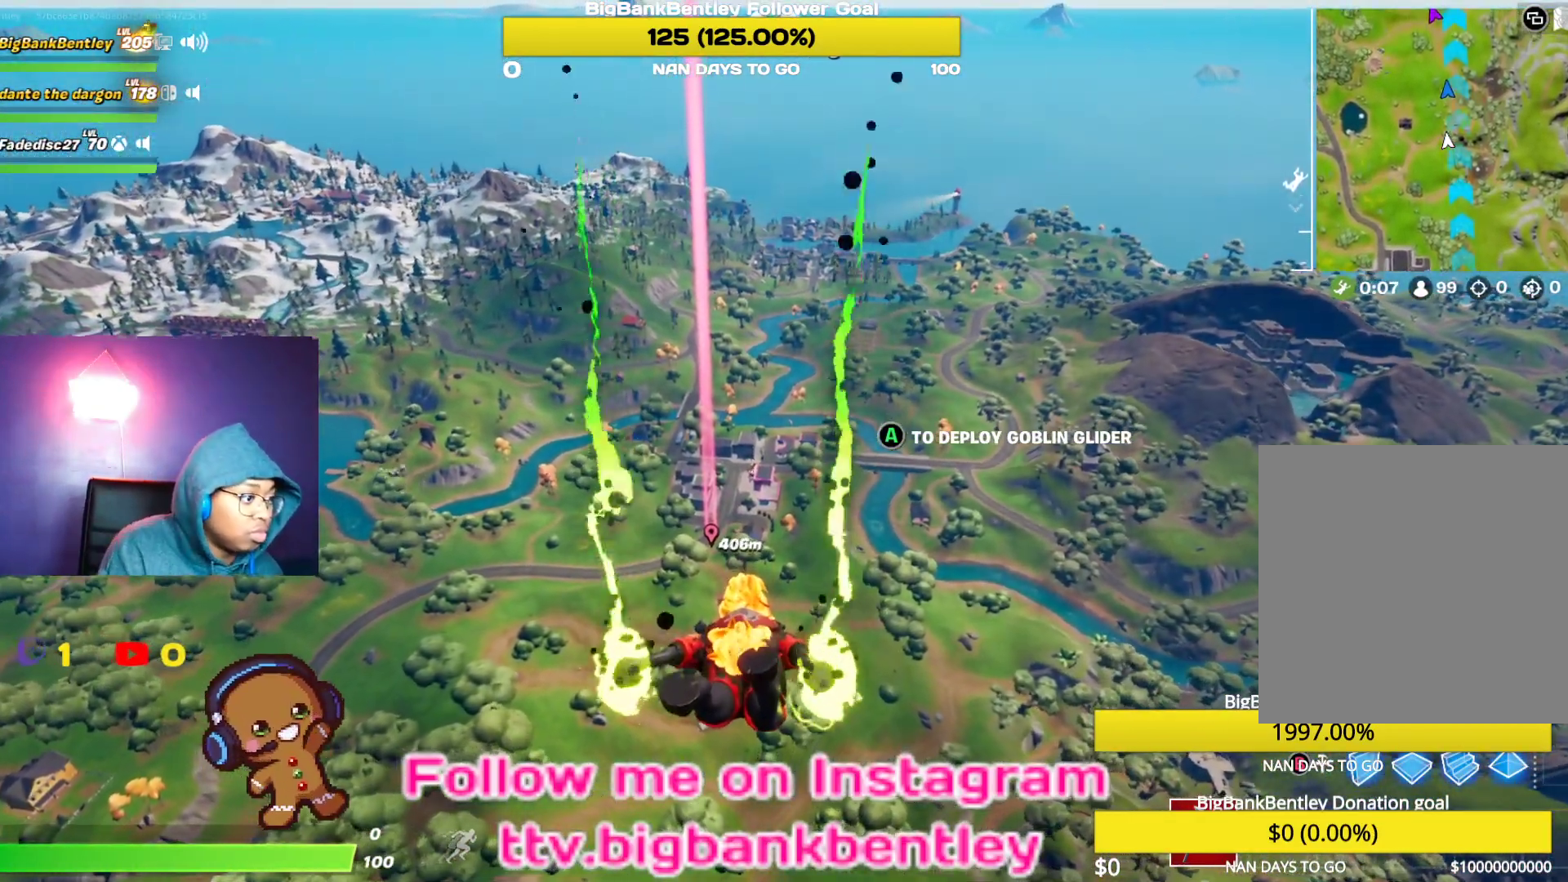
{"buttons": [], "left_stick": "center", "right_stick": "center", "events": []}
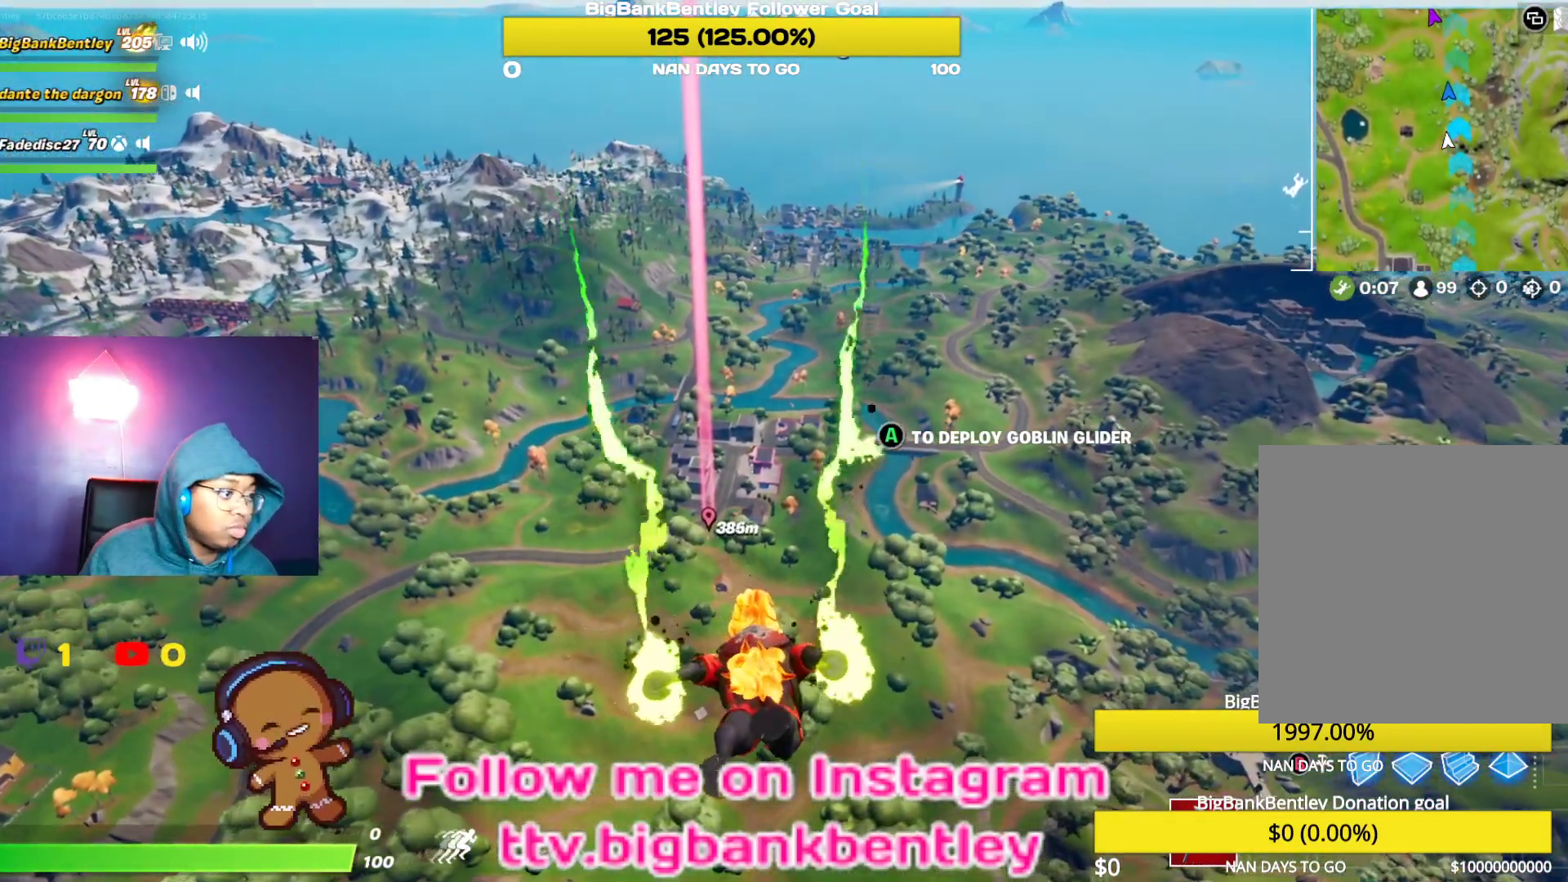
{"buttons": [], "left_stick": "center", "right_stick": "up-left", "events": [[367, "right_stick", "up"], [433, "right_stick", "up-left"]]}
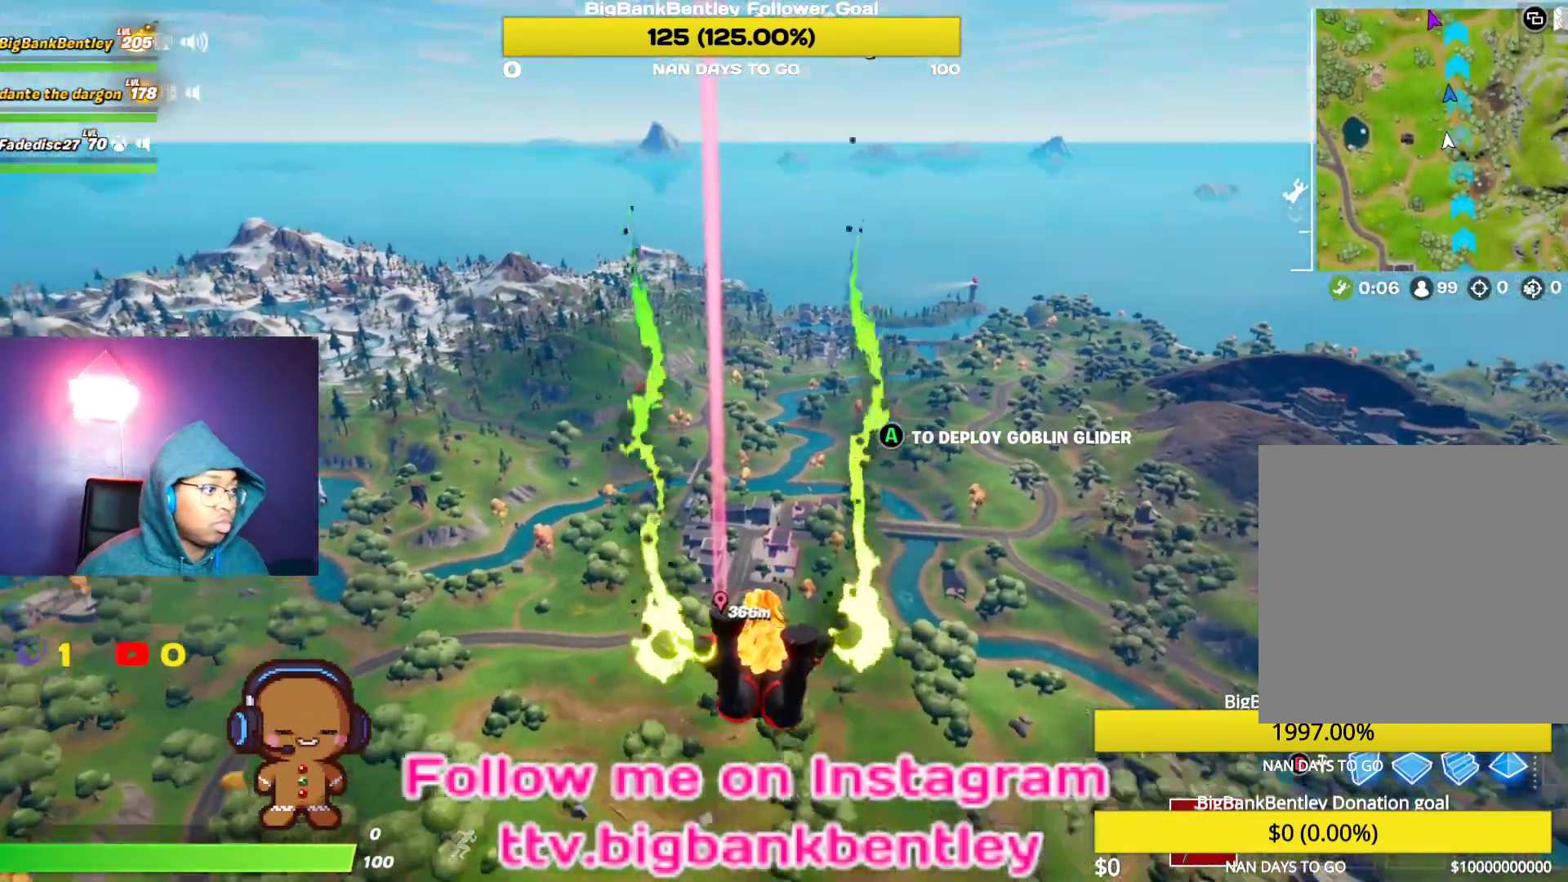
{"buttons": [], "left_stick": "center", "right_stick": "center", "events": [[50, "right_stick", "center"]]}
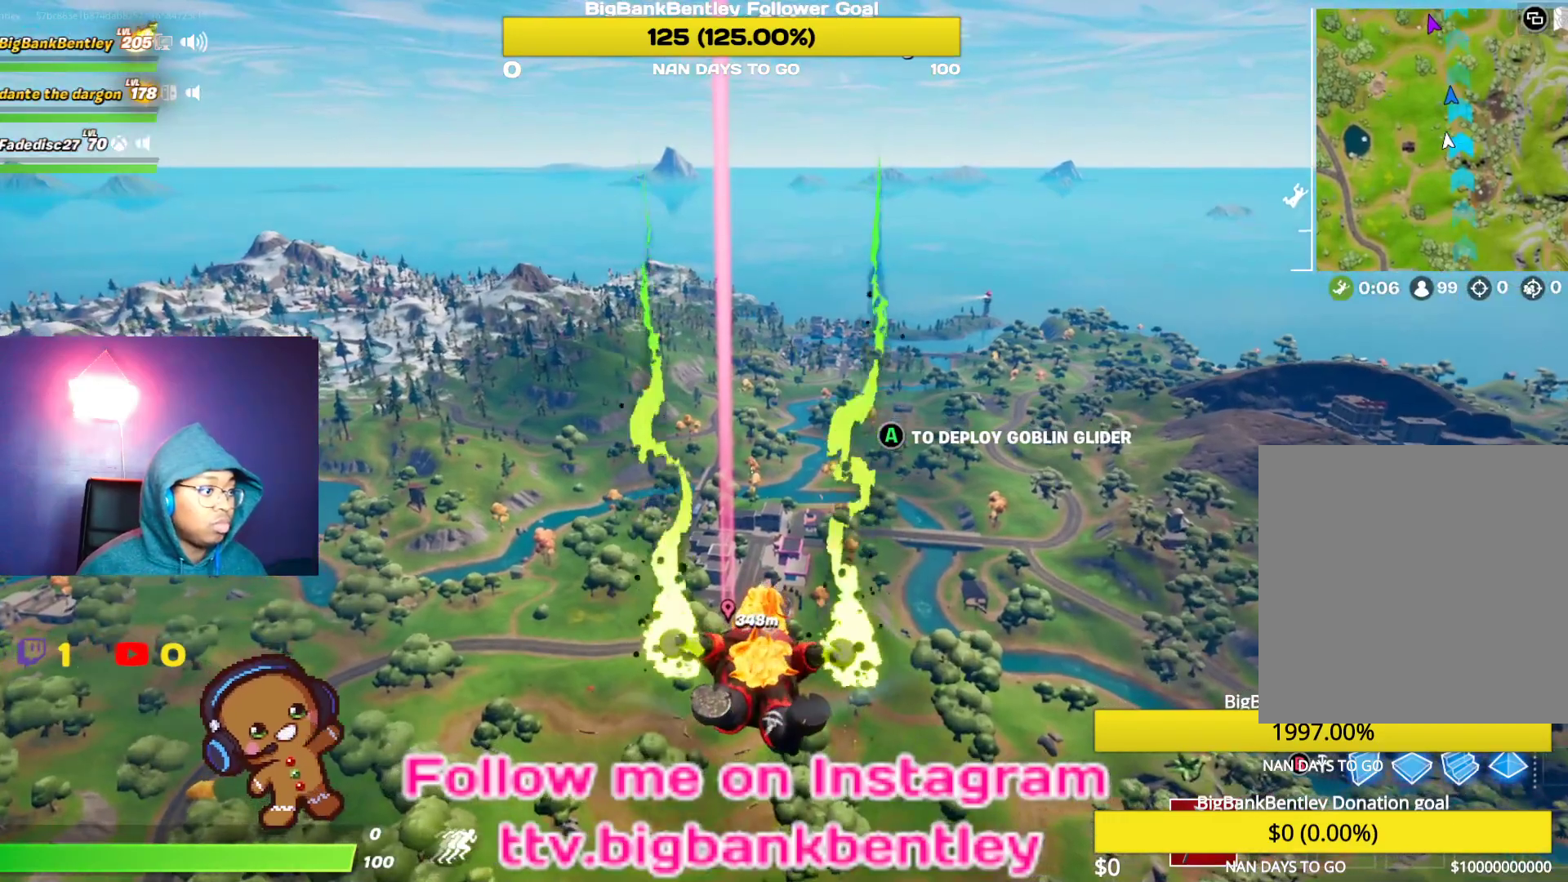
{"buttons": [], "left_stick": "center", "right_stick": "center", "events": [[267, "right_stick", "down-right"], [483, "right_stick", "center"]]}
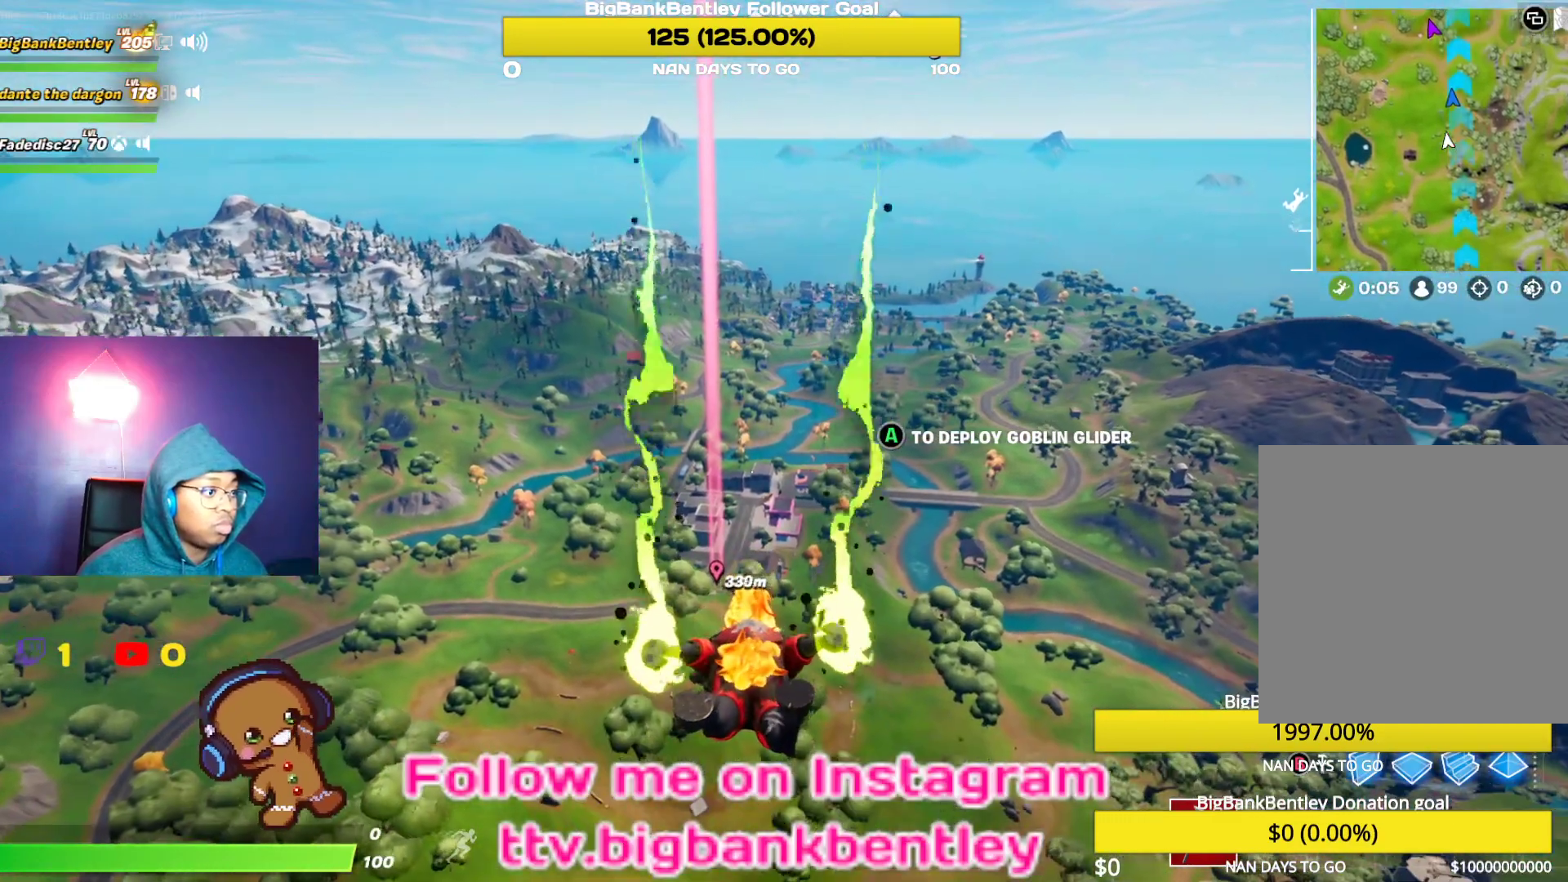
{"buttons": [], "left_stick": "center", "right_stick": "center", "events": []}
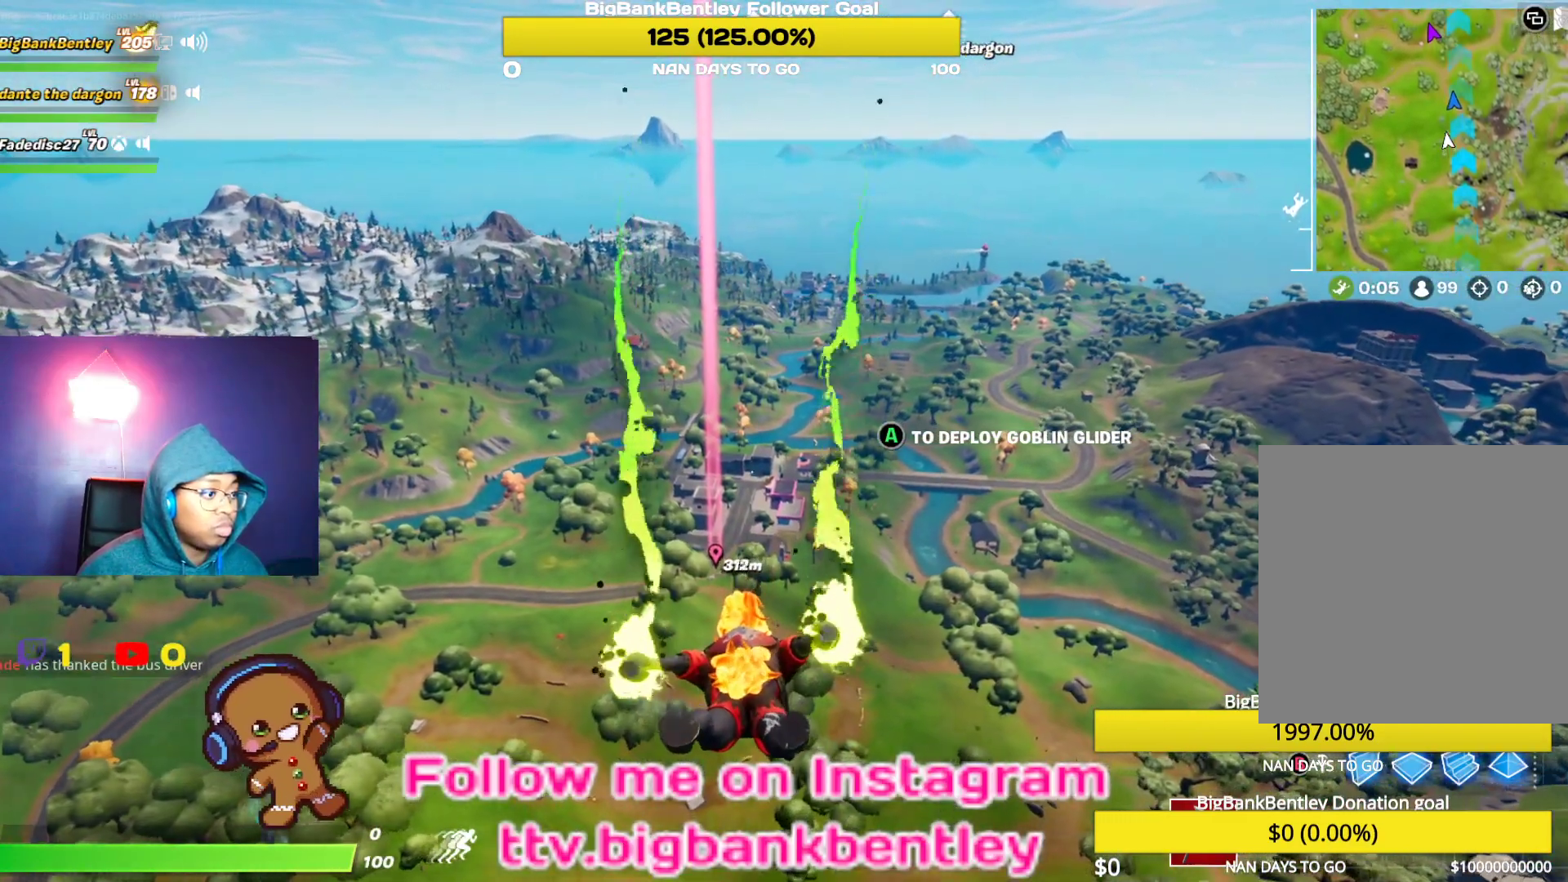
{"buttons": [], "left_stick": "center", "right_stick": "center", "events": []}
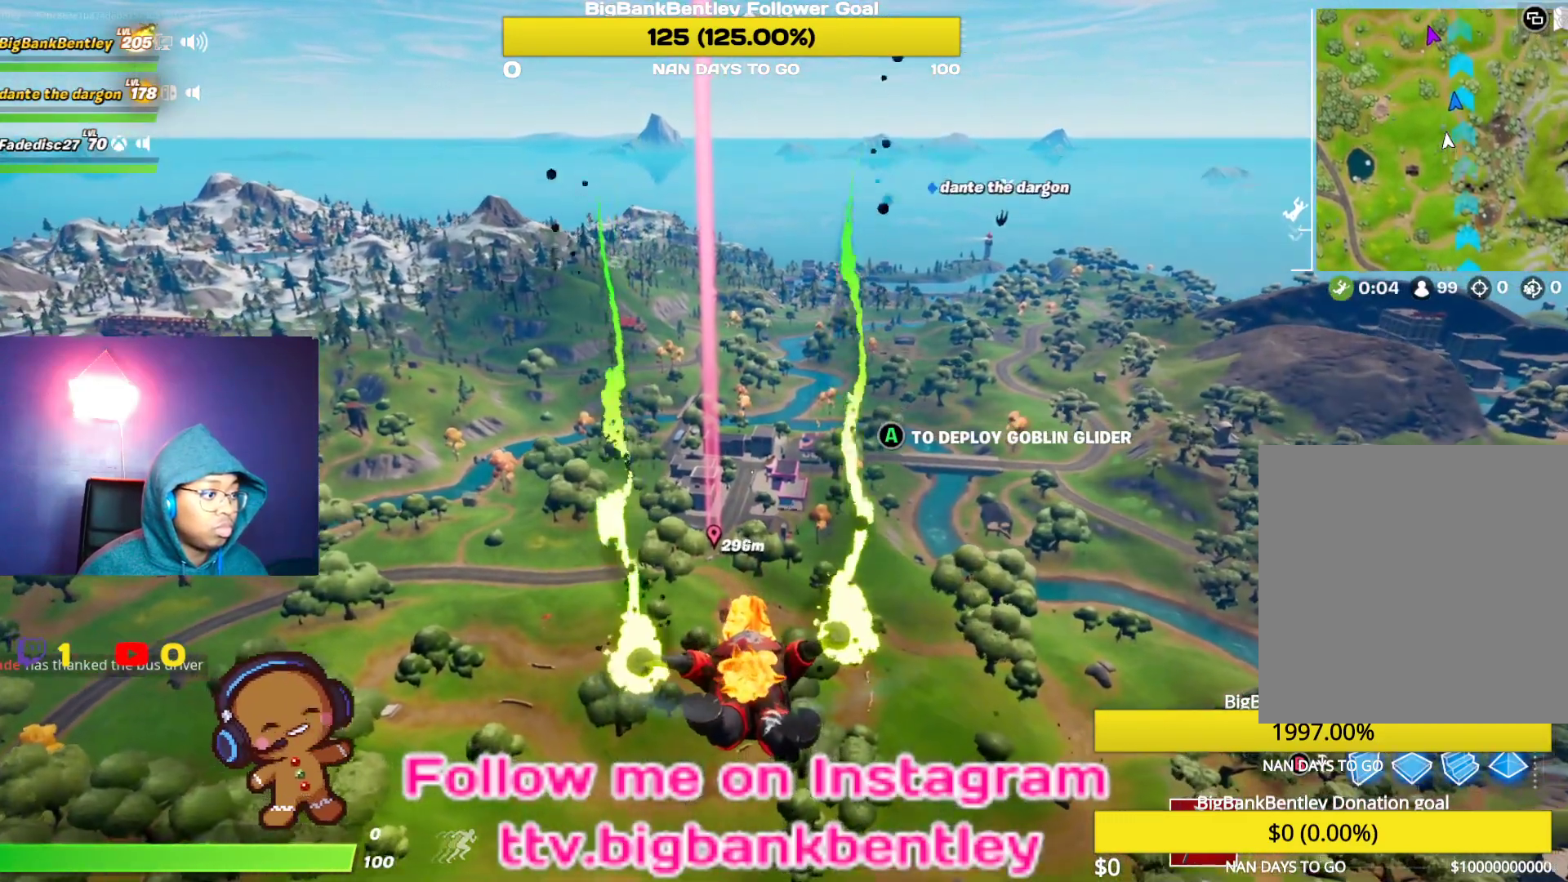
{"buttons": [], "left_stick": "center", "right_stick": "up", "events": [[17, "right_stick", "down"], [100, "right_stick", "center"], [400, "right_stick", "up"]]}
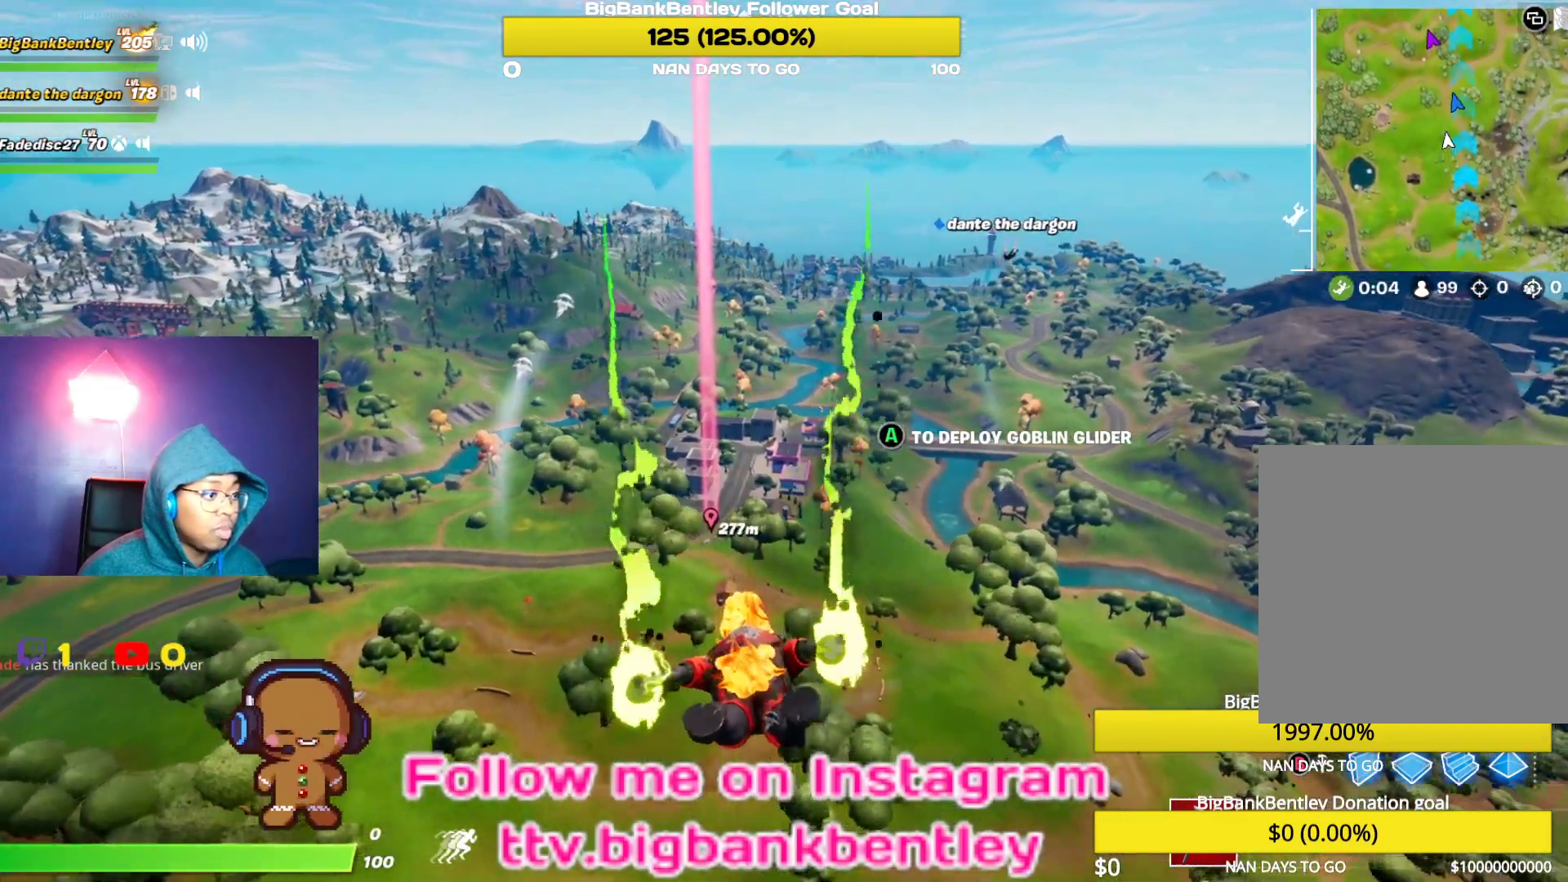
{"buttons": [], "left_stick": "center", "right_stick": "up", "events": []}
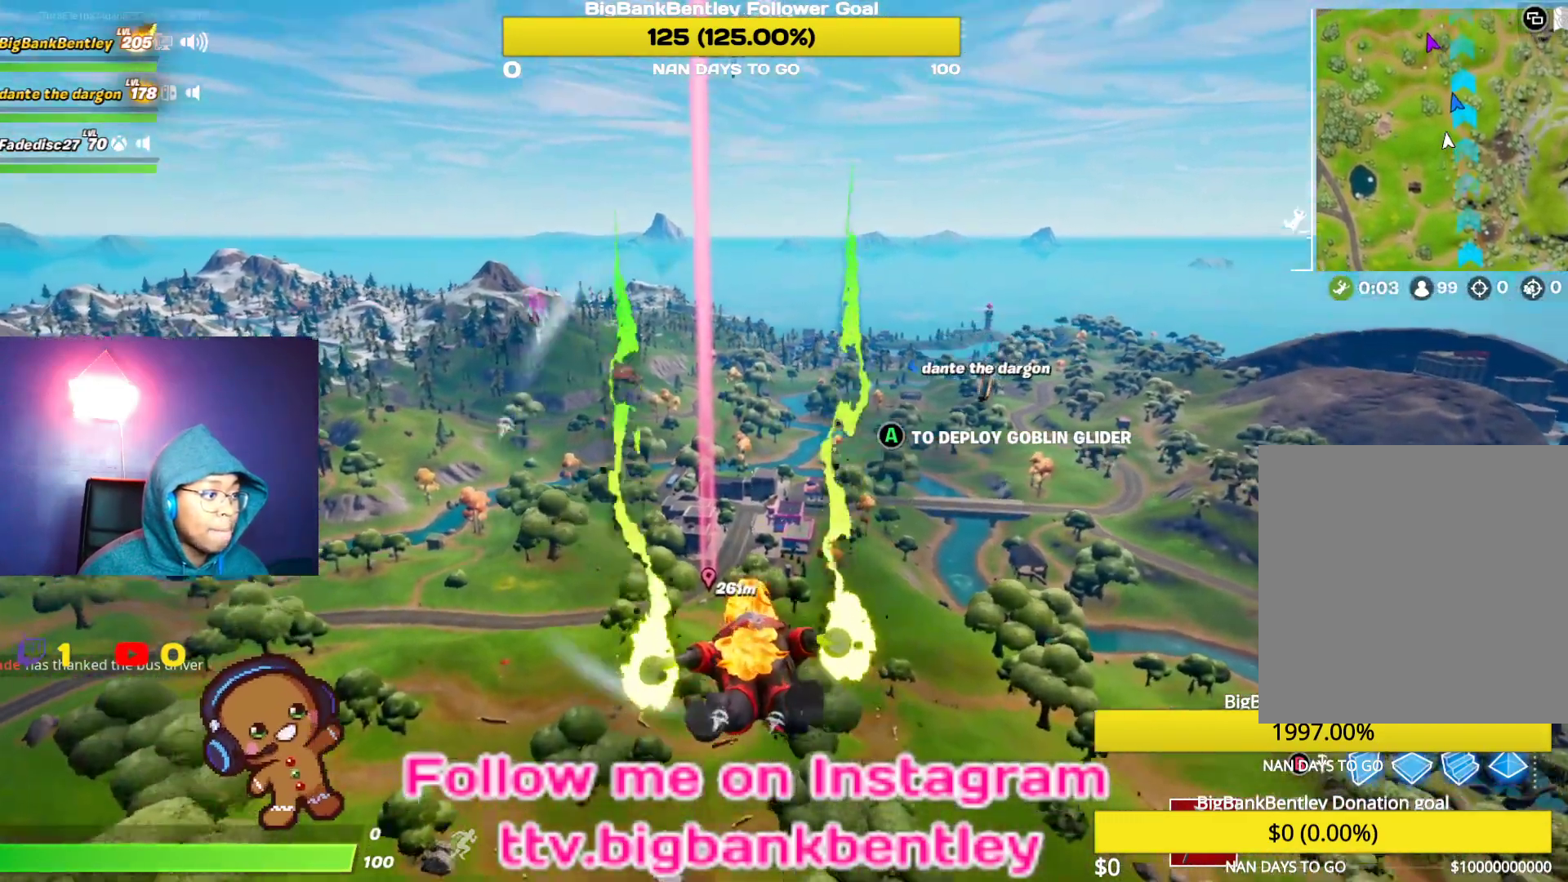
{"buttons": [], "left_stick": "center", "right_stick": "center", "events": [[267, "right_stick", "center"]]}
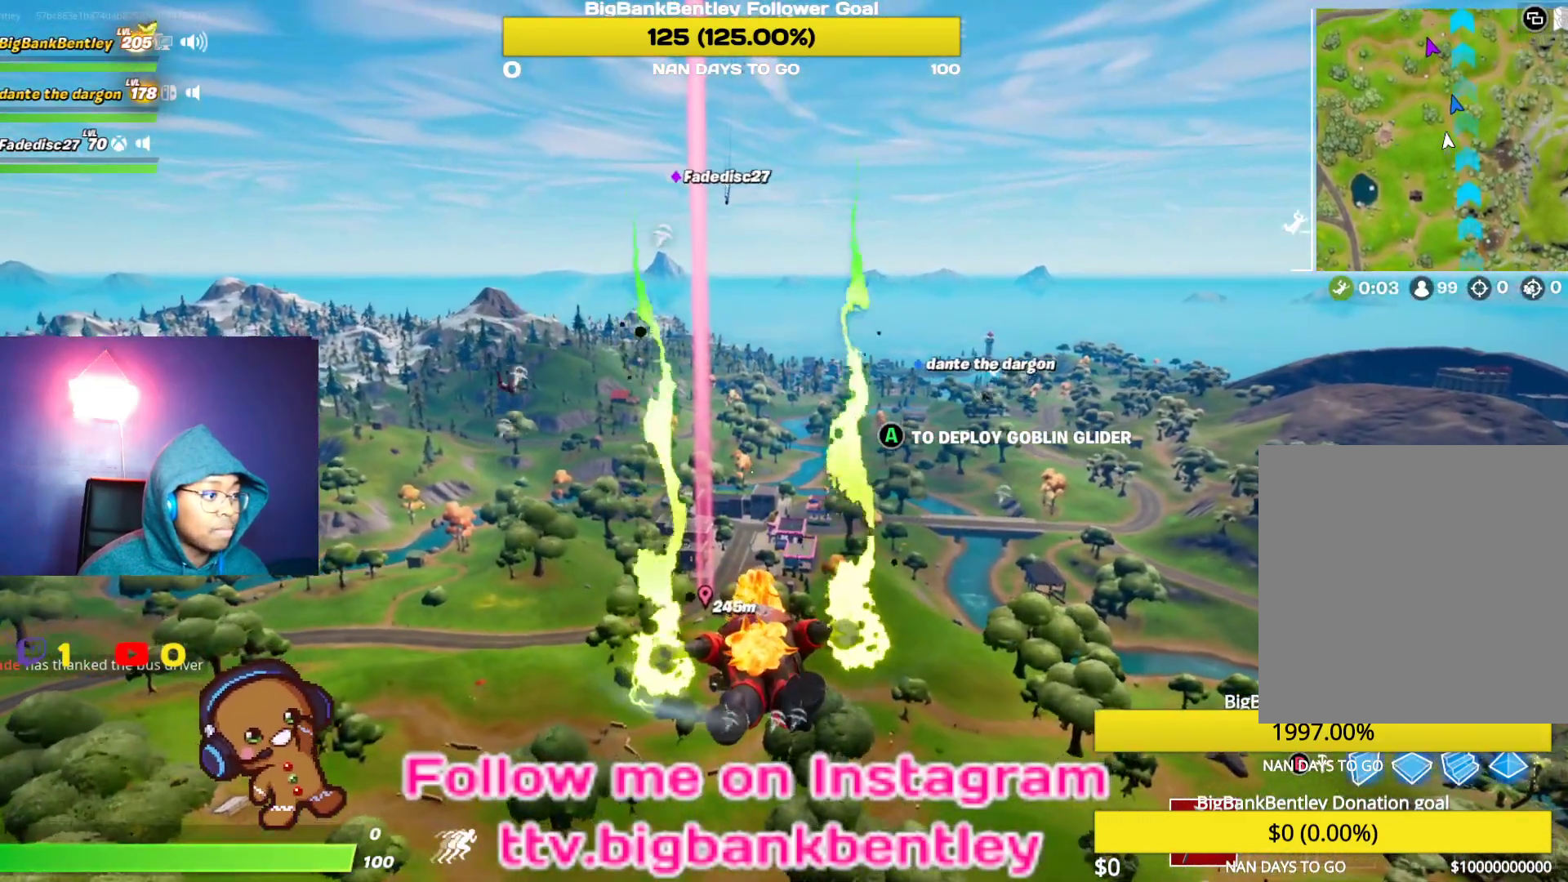
{"buttons": [], "left_stick": "center", "right_stick": "center", "events": [[333, "A", "down"], [400, "A", "up"]]}
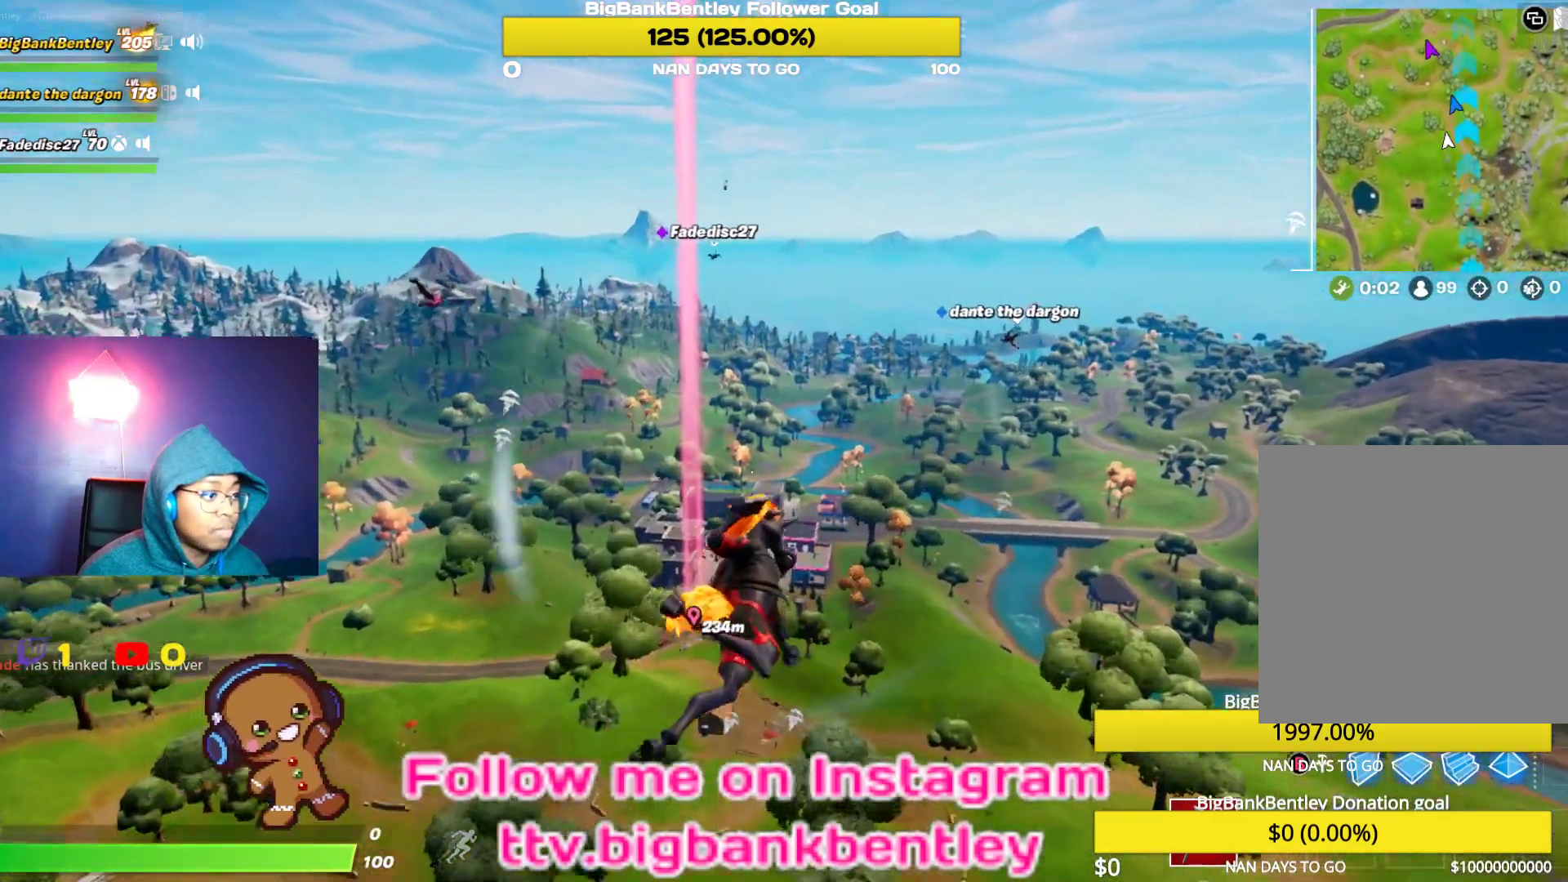
{"buttons": [], "left_stick": "center", "right_stick": "center", "events": []}
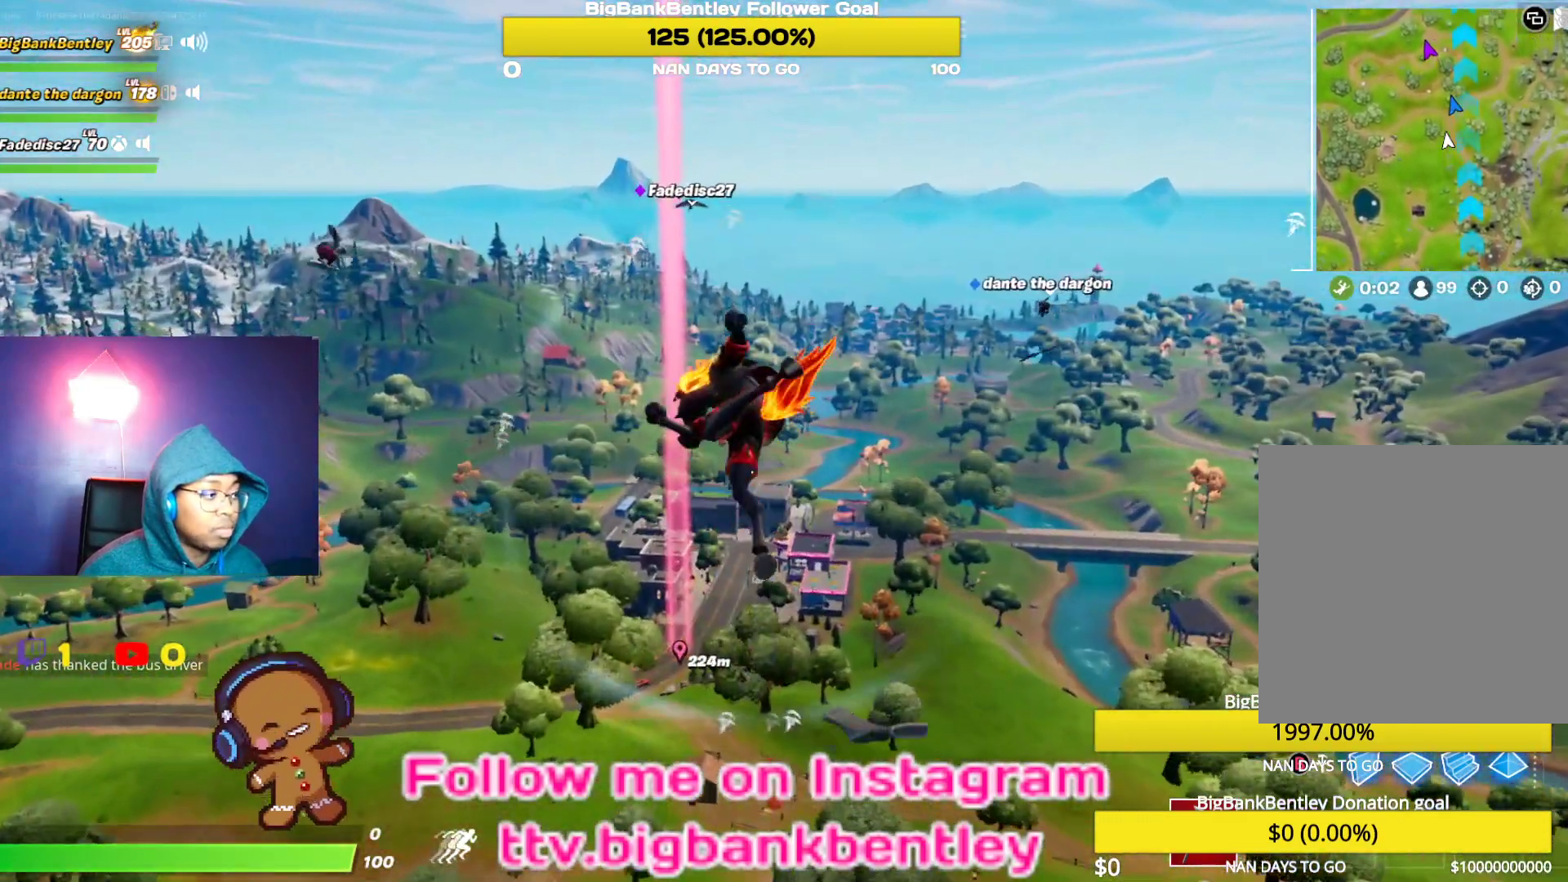
{"buttons": [], "left_stick": "center", "right_stick": "center", "events": []}
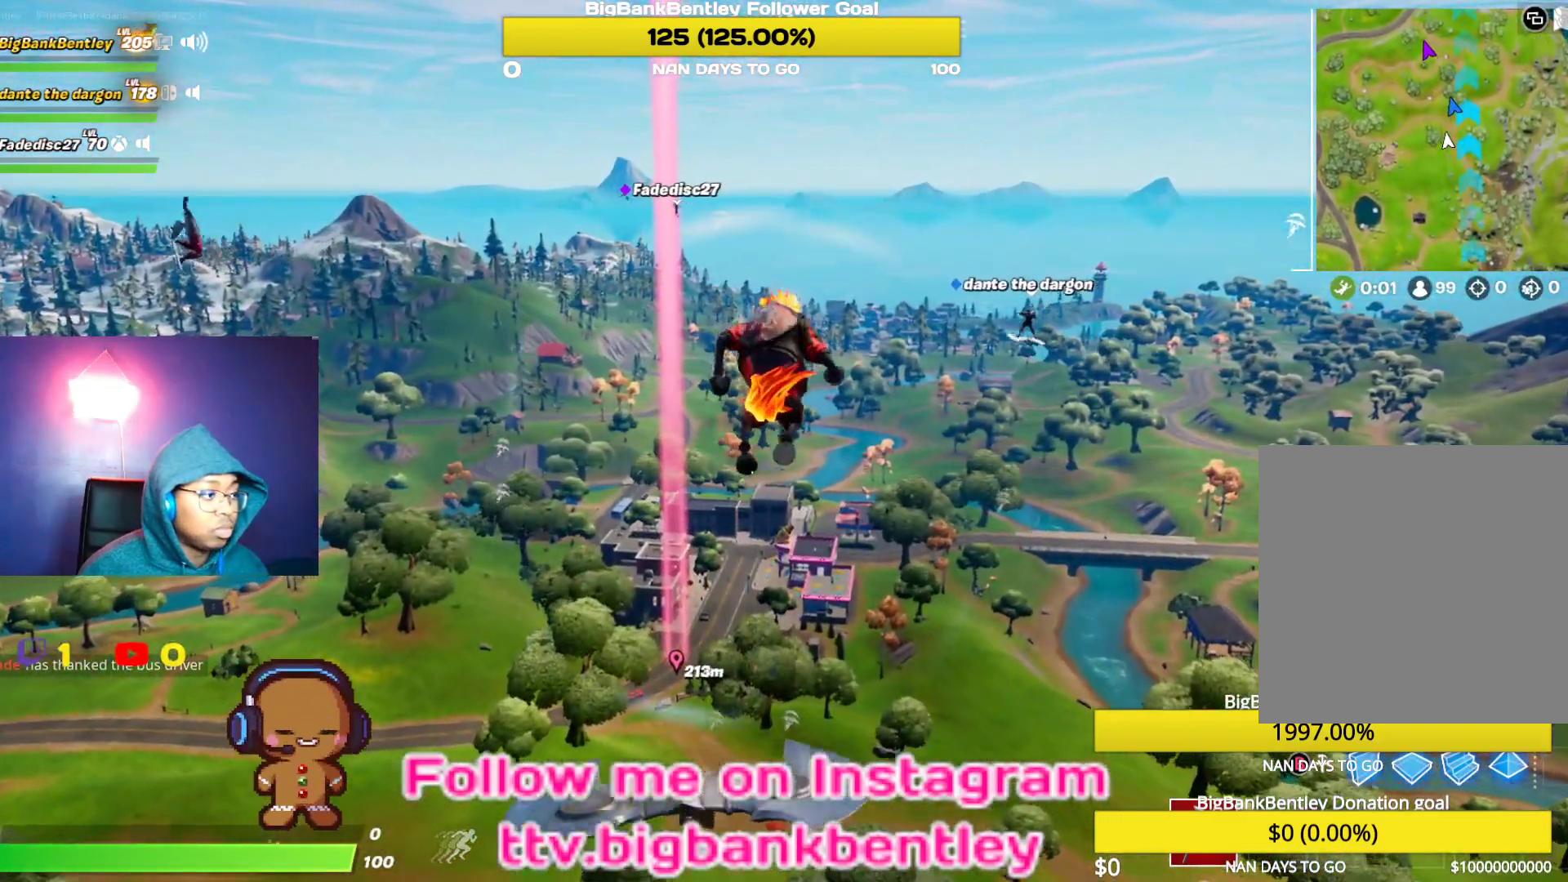
{"buttons": [], "left_stick": "center", "right_stick": "down", "events": [[67, "right_stick", "down"]]}
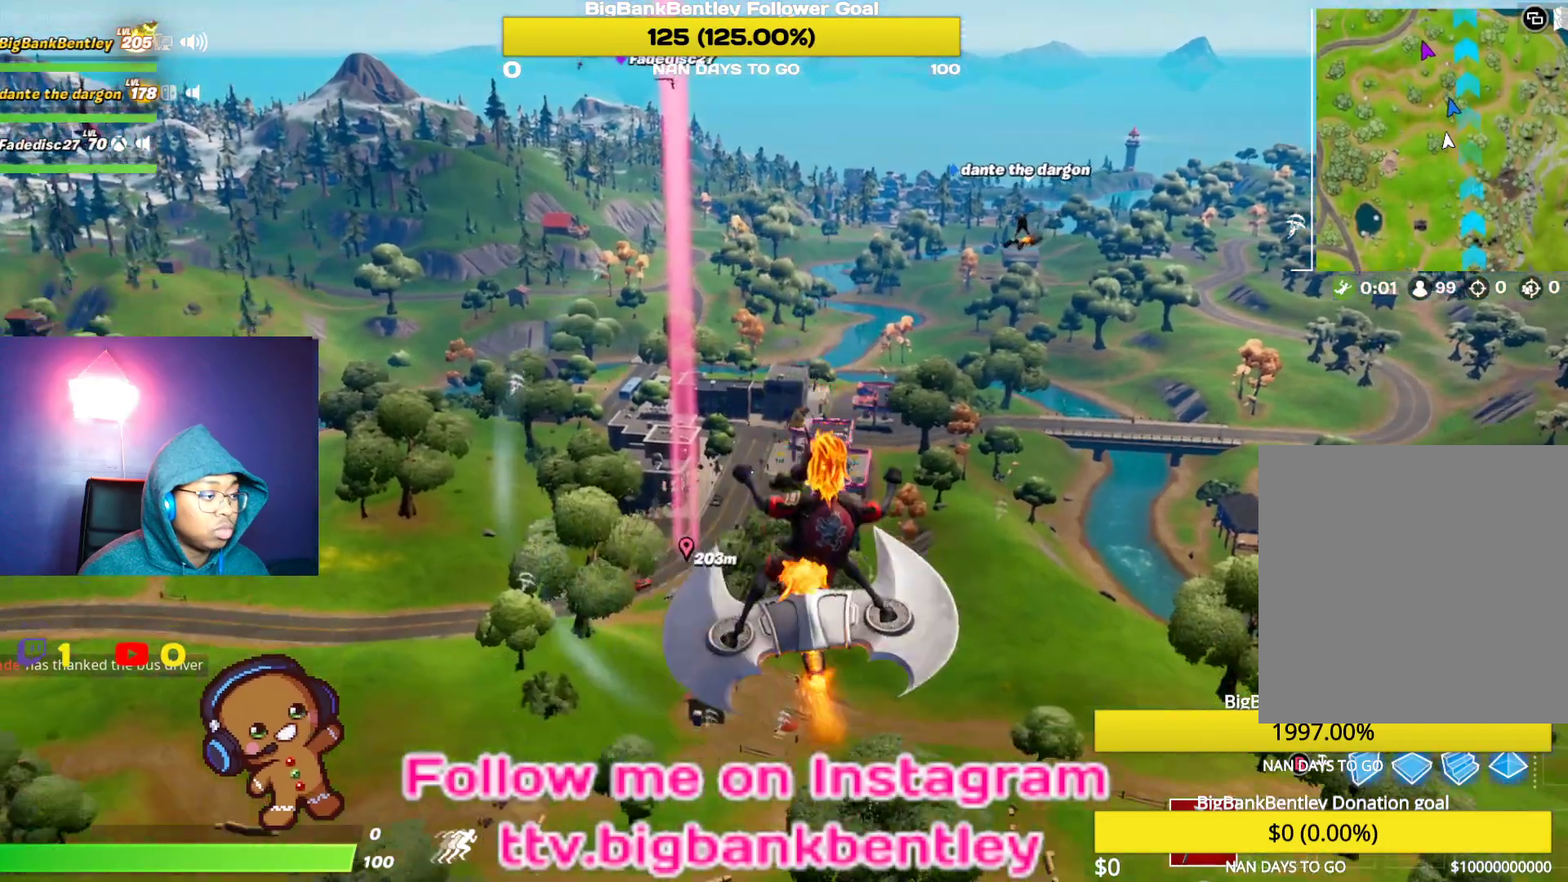
{"buttons": [], "left_stick": "center", "right_stick": "center", "events": [[133, "right_stick", "center"]]}
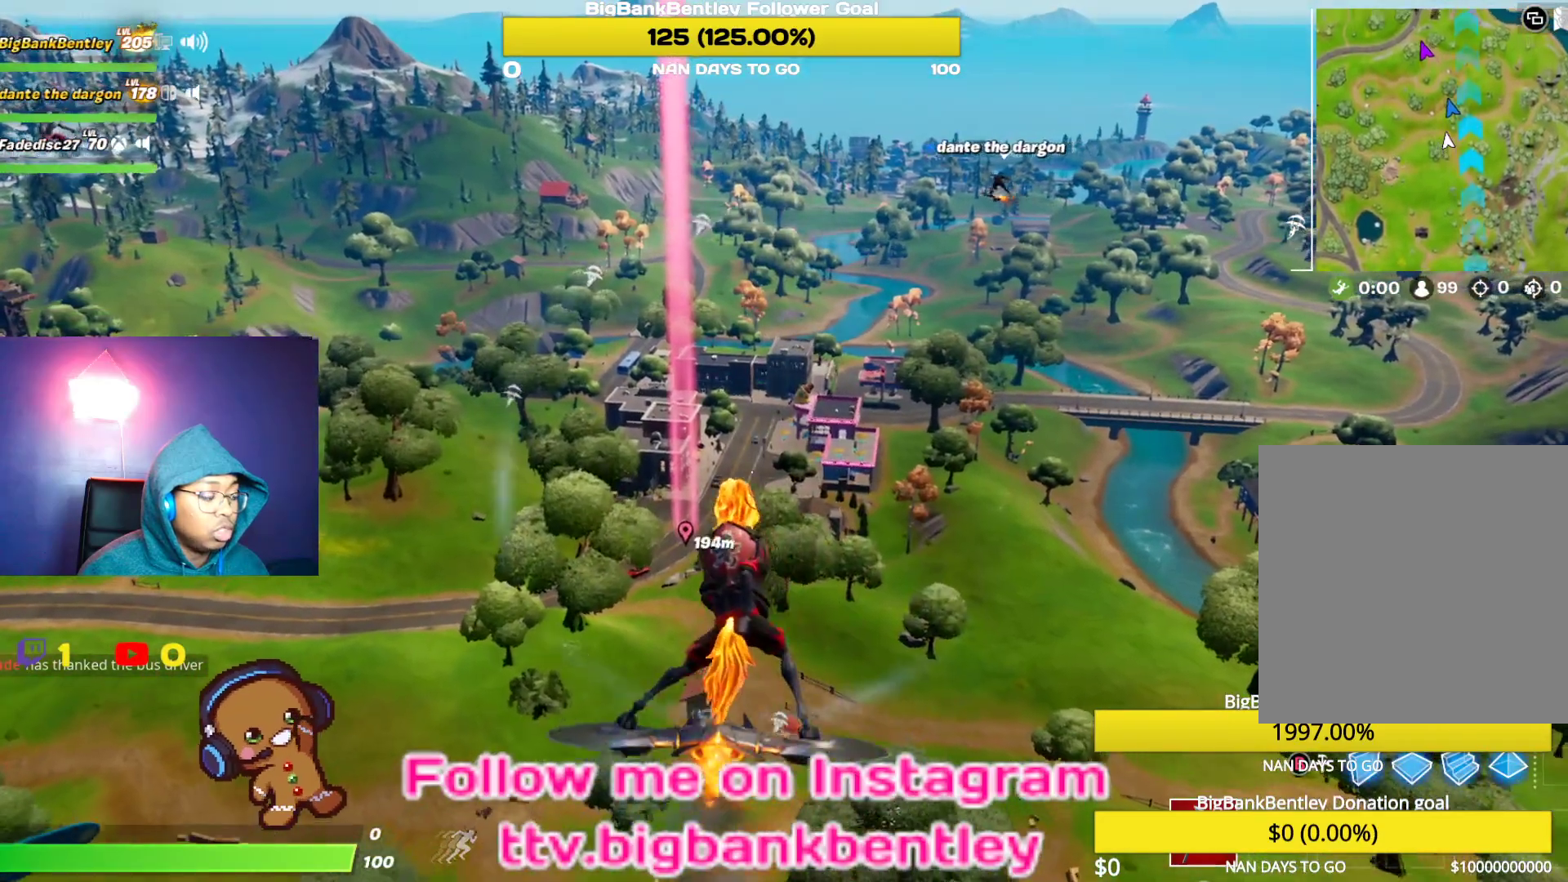
{"buttons": [], "left_stick": "center", "right_stick": "center", "events": []}
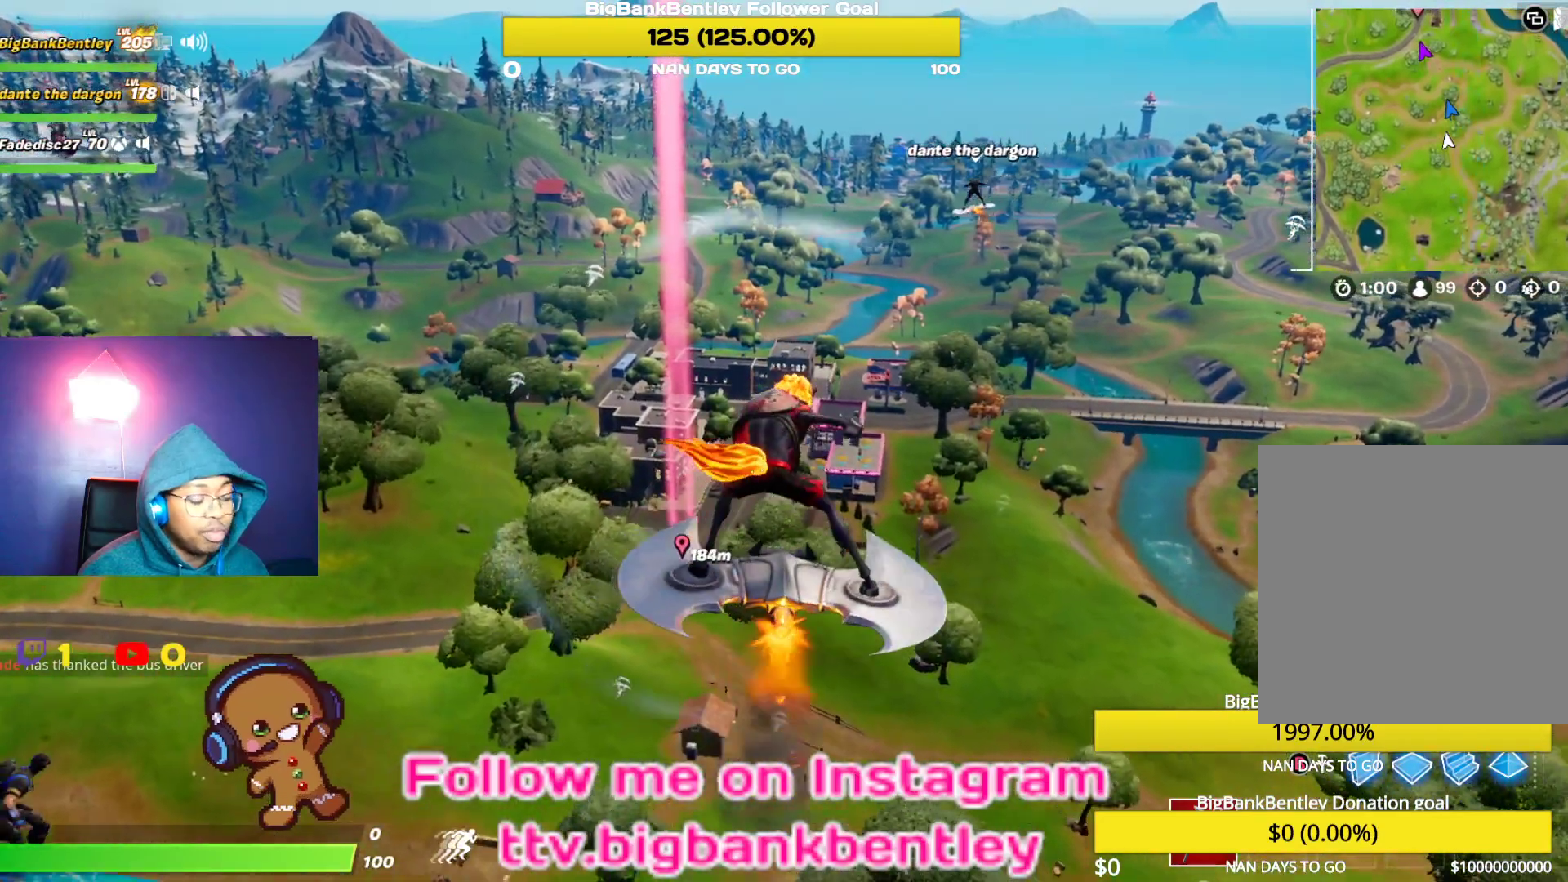
{"buttons": [], "left_stick": "center", "right_stick": "center", "events": []}
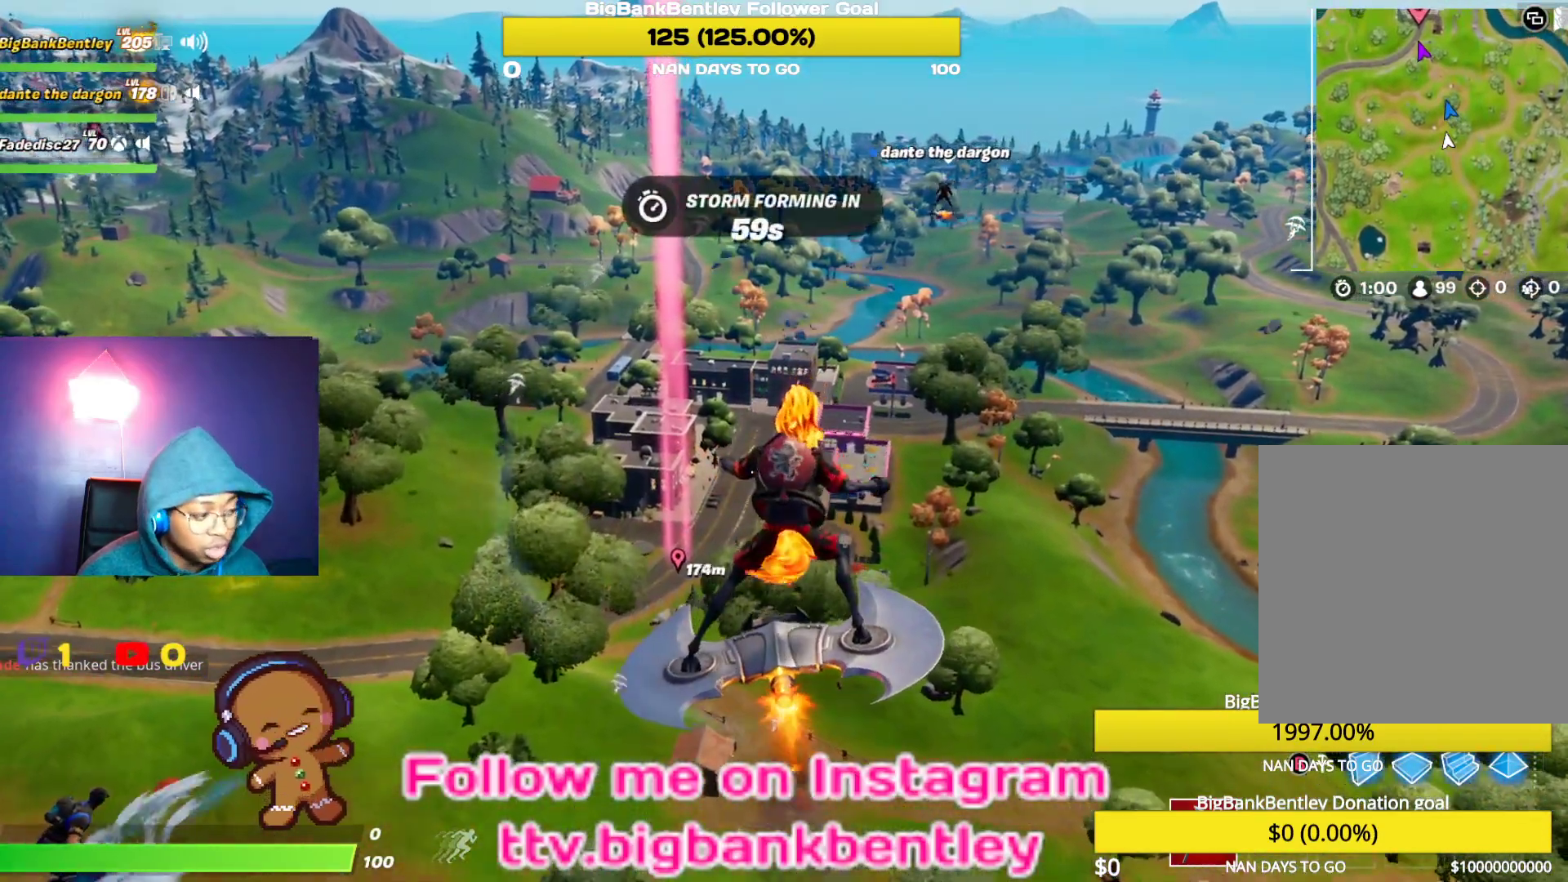
{"buttons": [], "left_stick": "center", "right_stick": "down", "events": [[67, "right_stick", "down"]]}
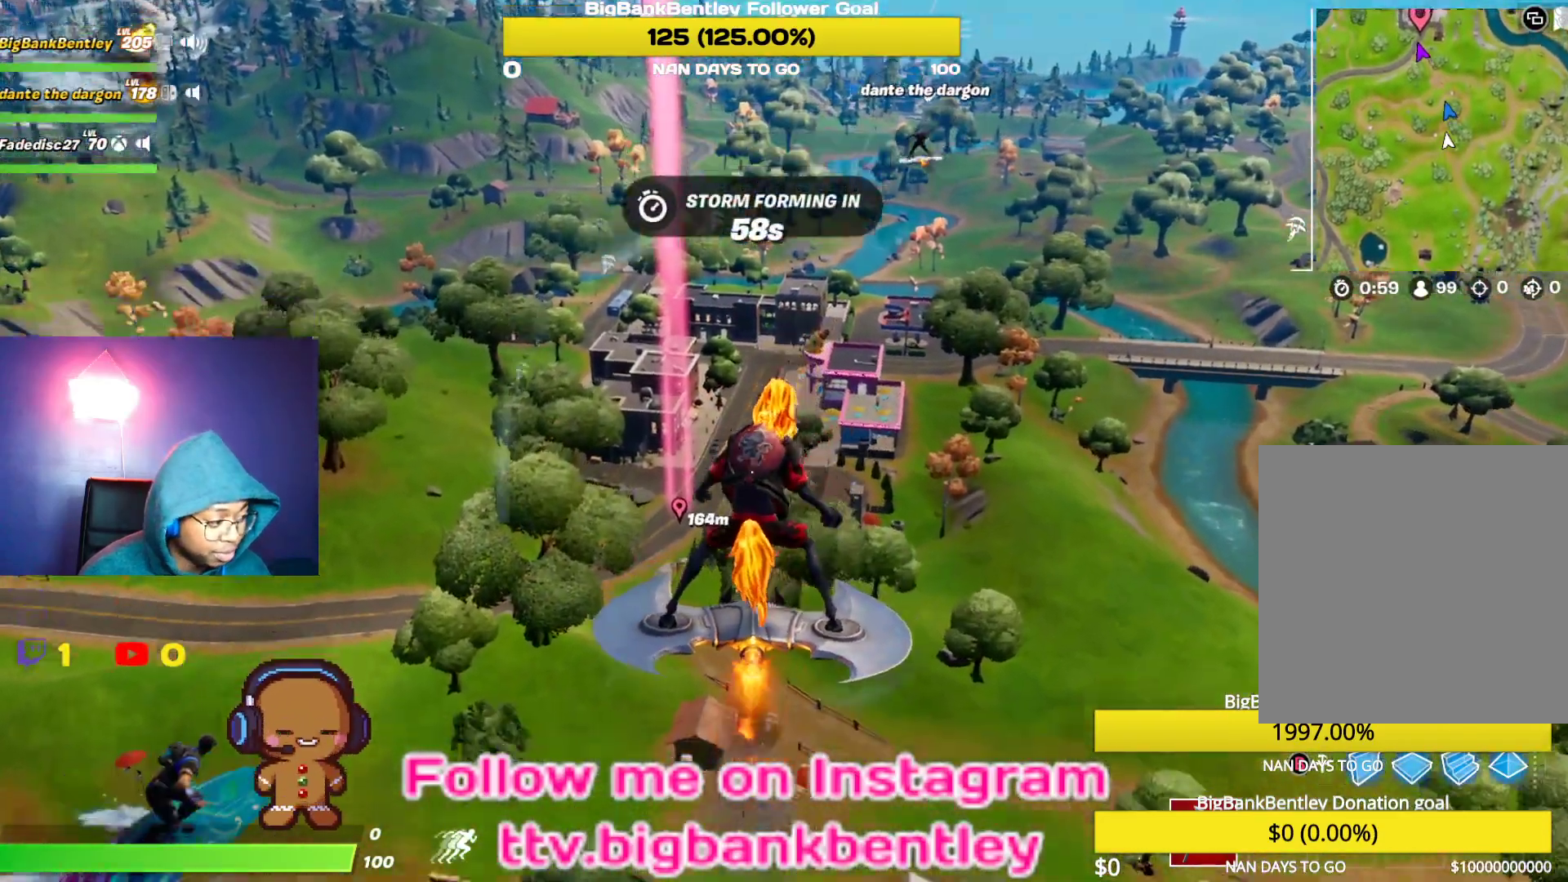
{"buttons": [], "left_stick": "center", "right_stick": "down", "events": []}
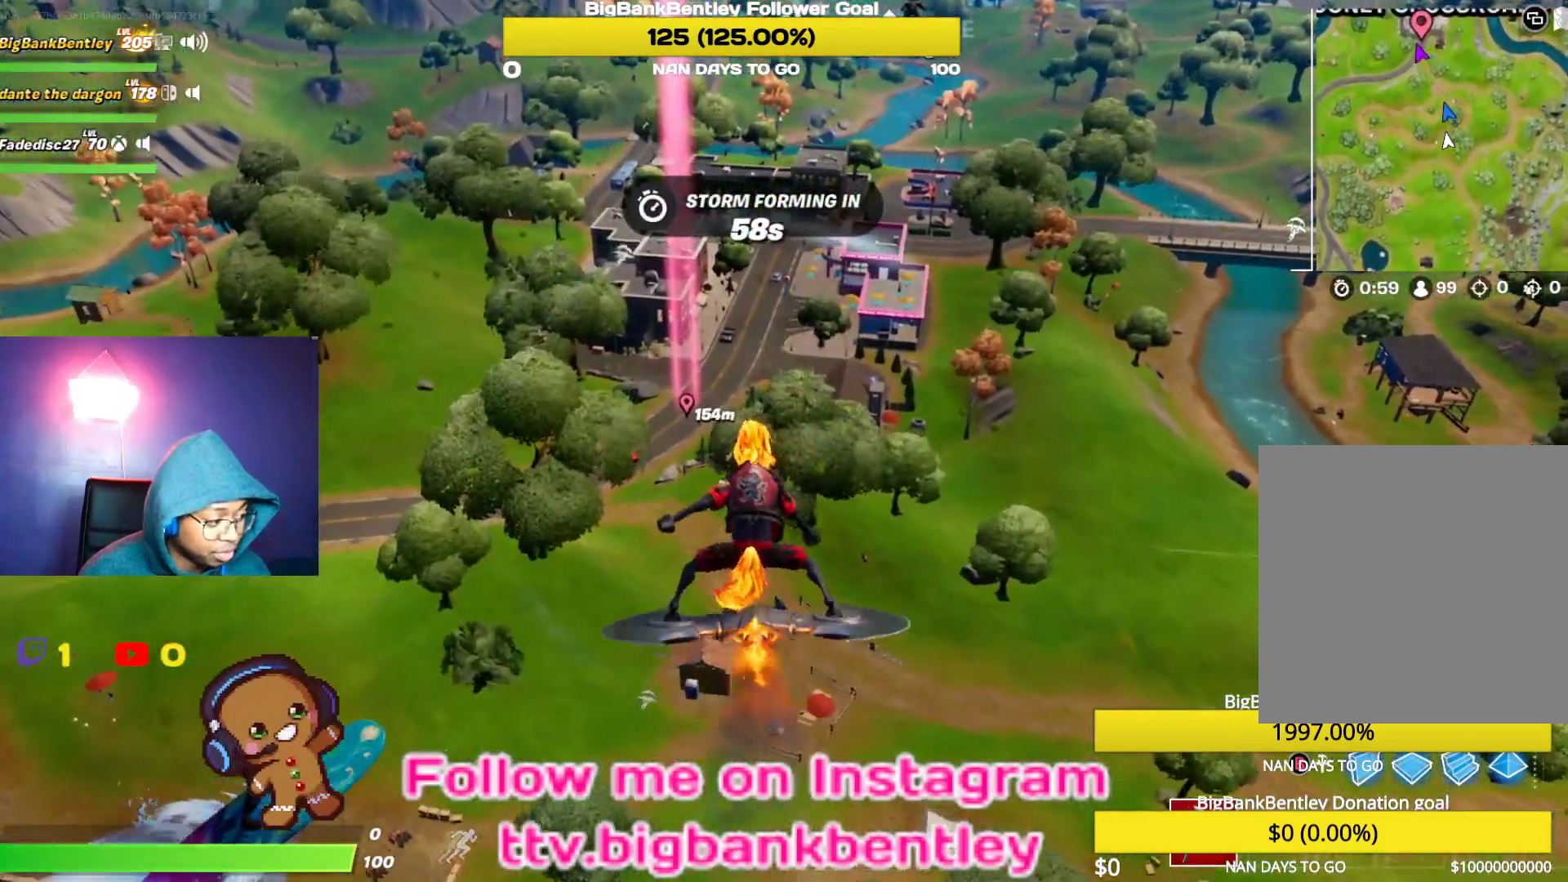
{"buttons": [], "left_stick": "center", "right_stick": "down", "events": []}
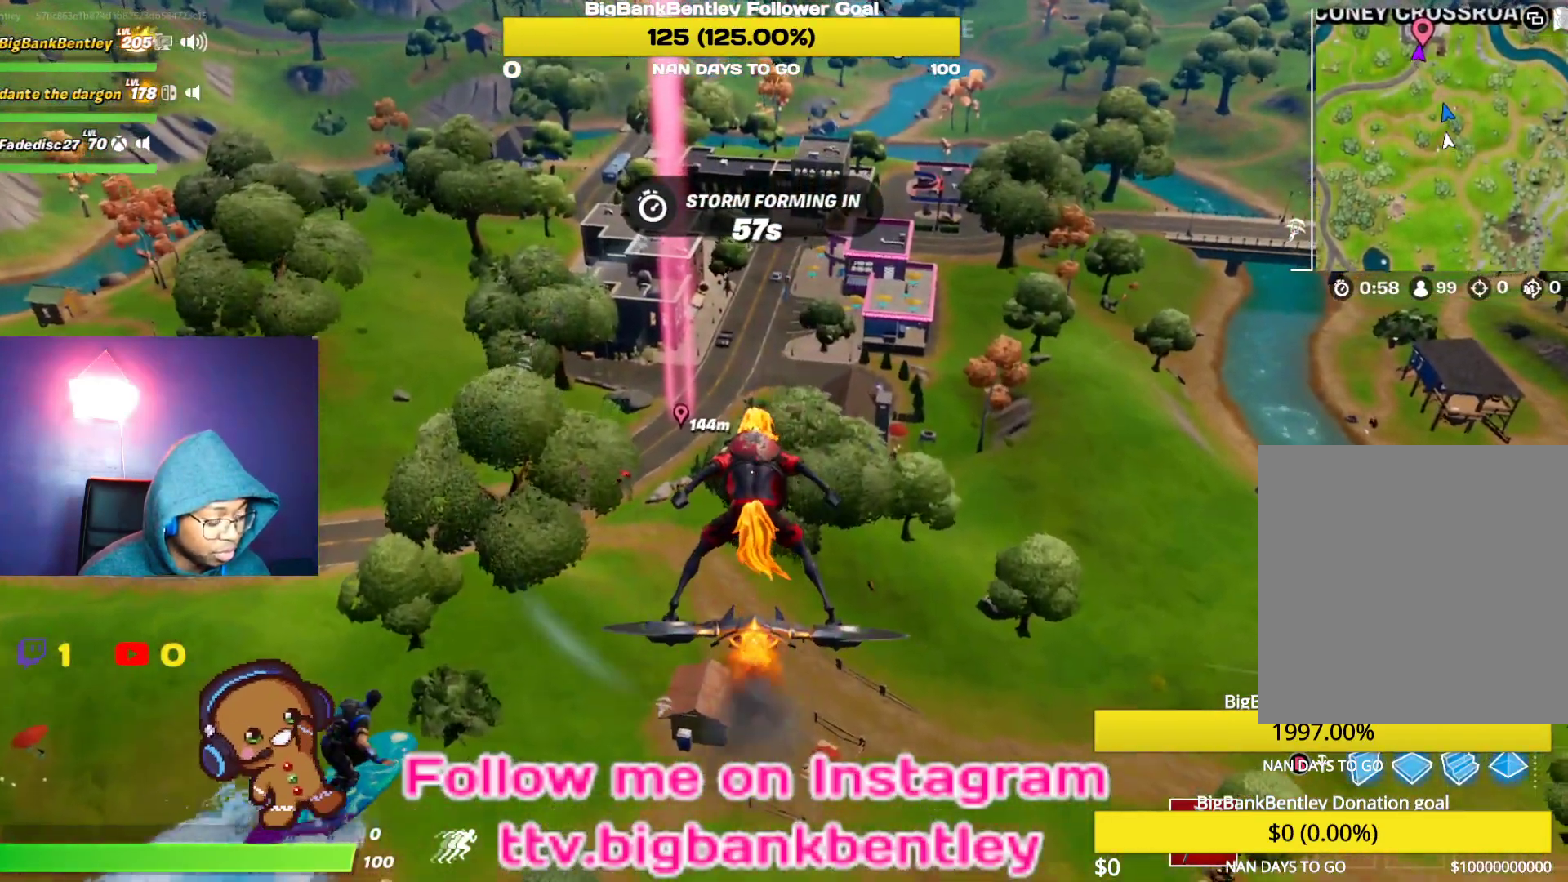
{"buttons": [], "left_stick": "center", "right_stick": "down", "events": []}
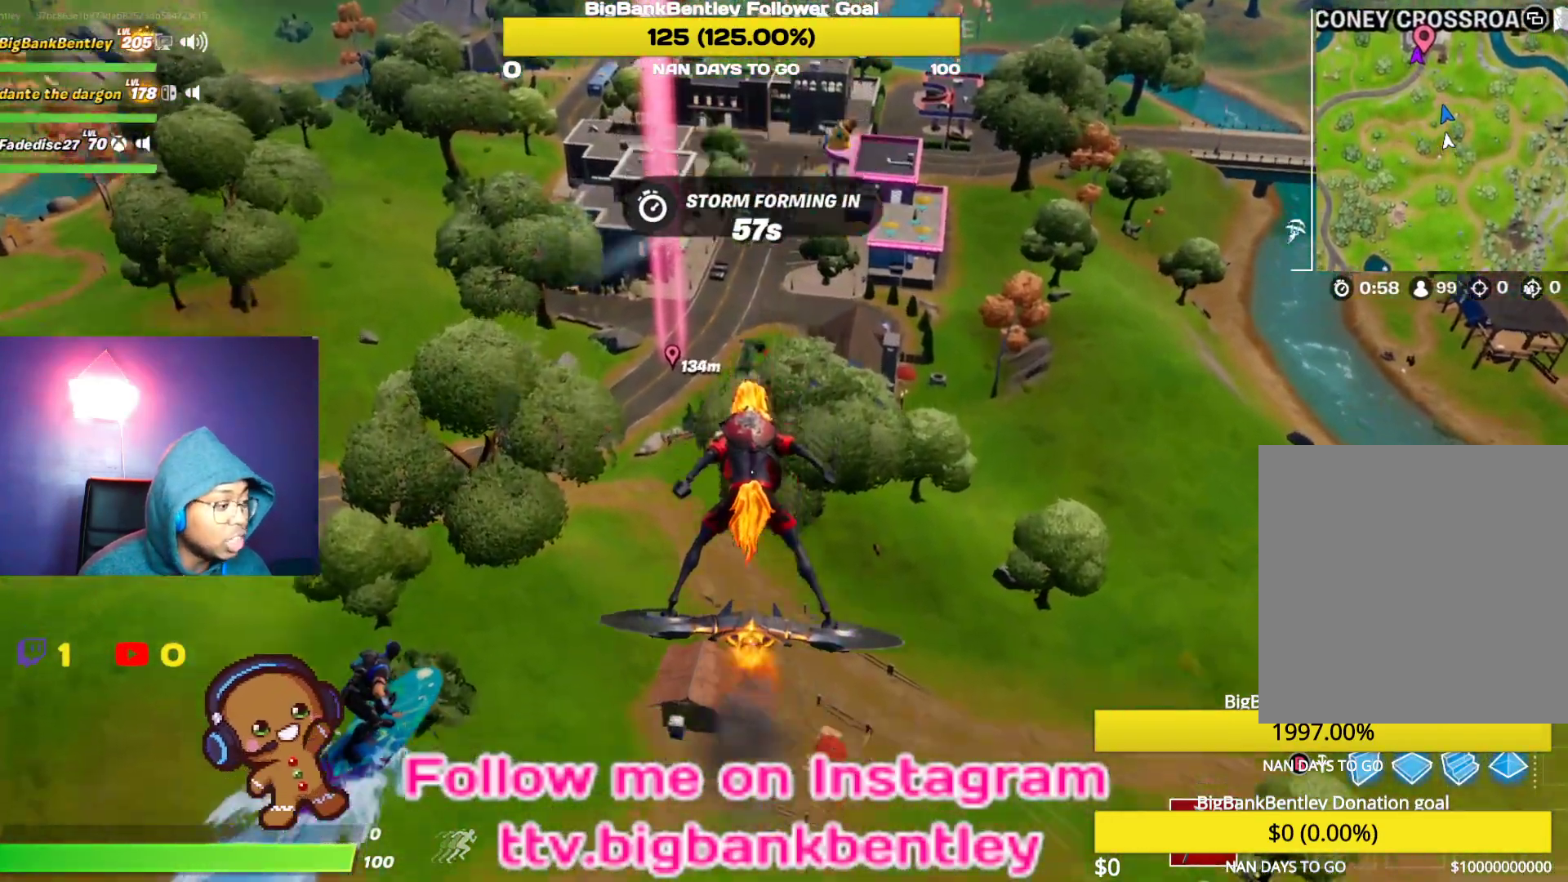
{"buttons": [], "left_stick": "center", "right_stick": "center", "events": [[150, "right_stick", "center"]]}
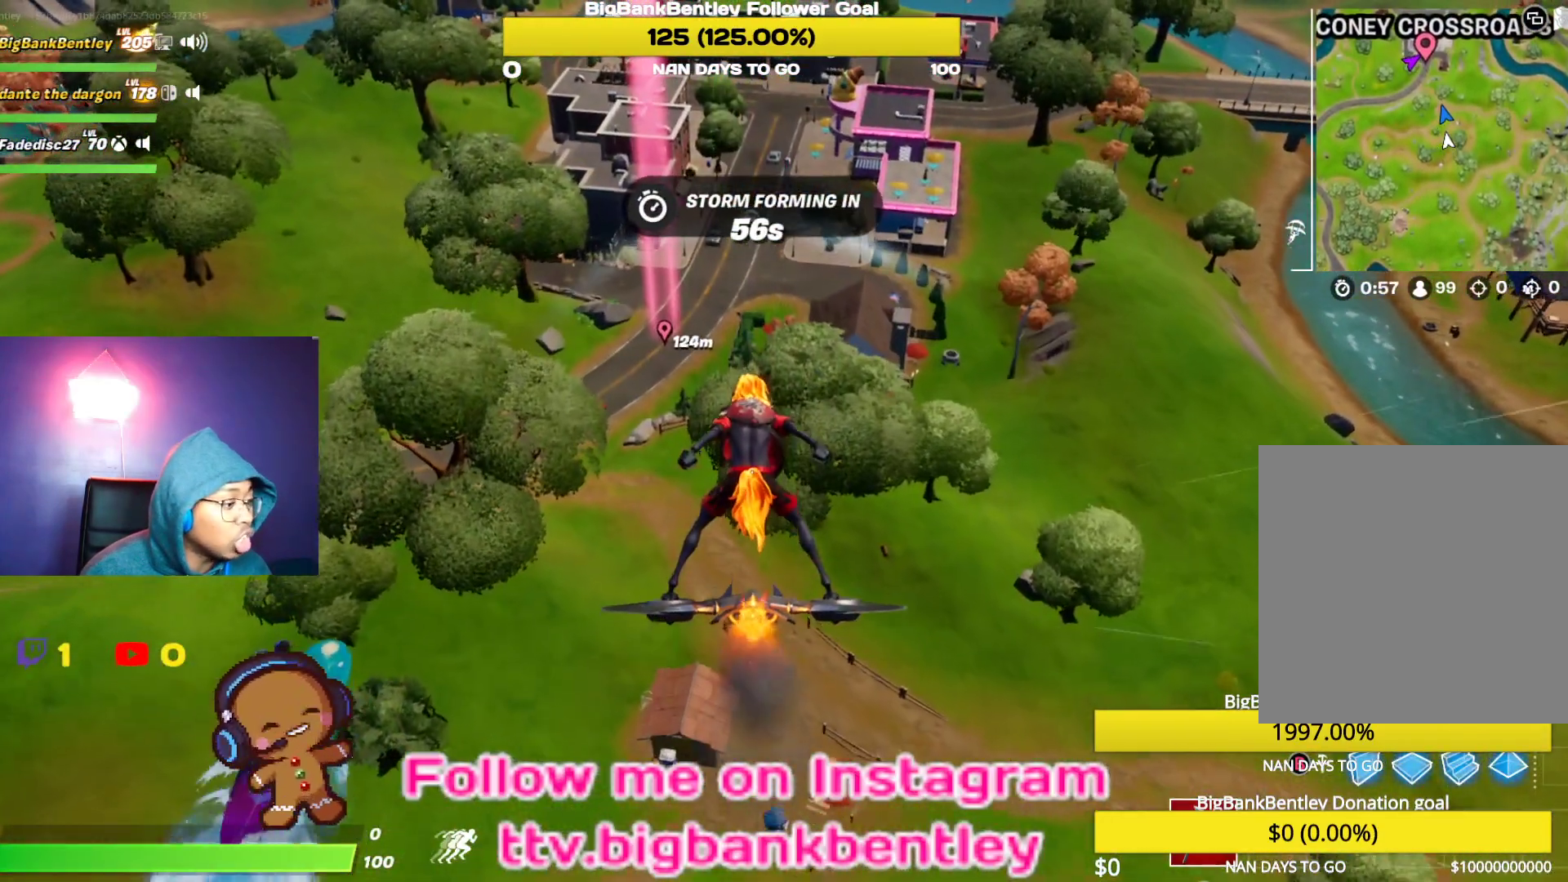
{"buttons": [], "left_stick": "center", "right_stick": "center", "events": []}
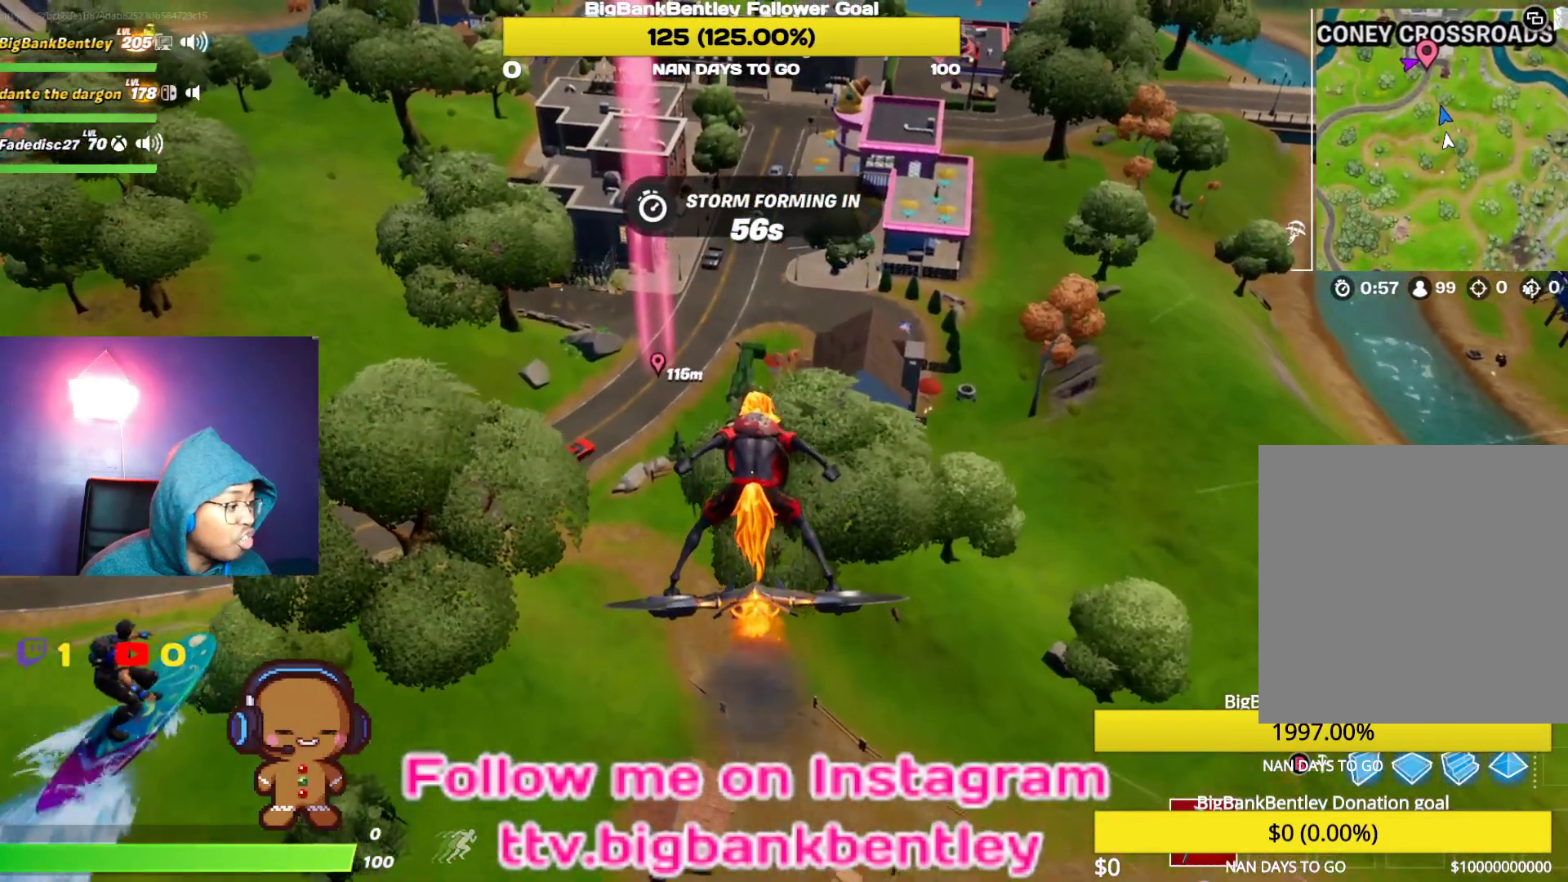
{"buttons": [], "left_stick": "center", "right_stick": "center", "events": [[50, "right_stick", "down"], [433, "right_stick", "center"]]}
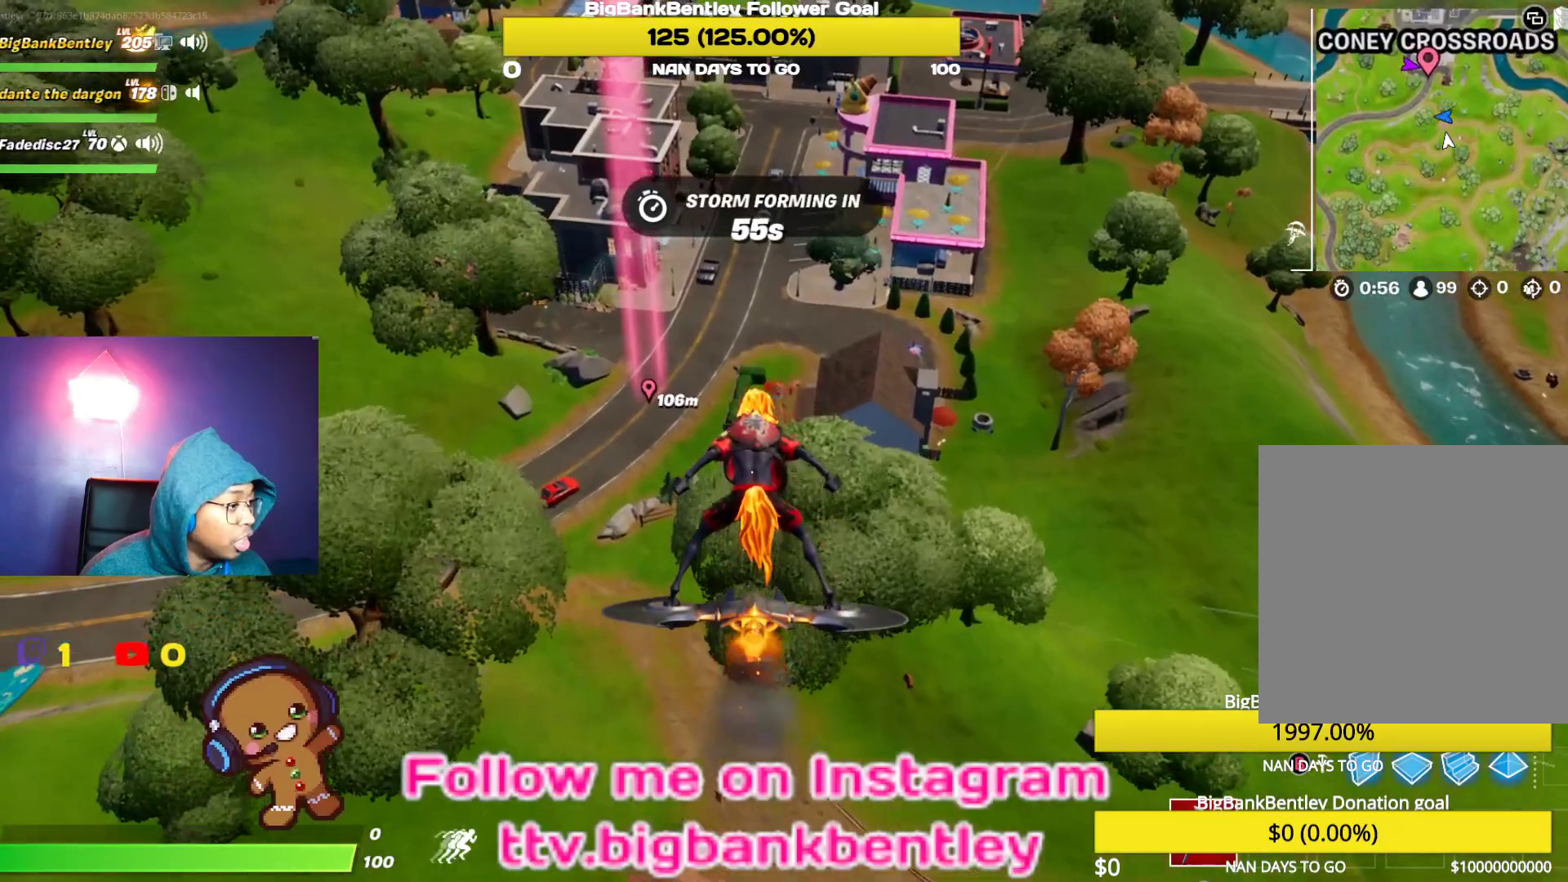
{"buttons": [], "left_stick": "right", "right_stick": "left", "events": [[150, "right_stick", "left"], [467, "left_stick", "right"]]}
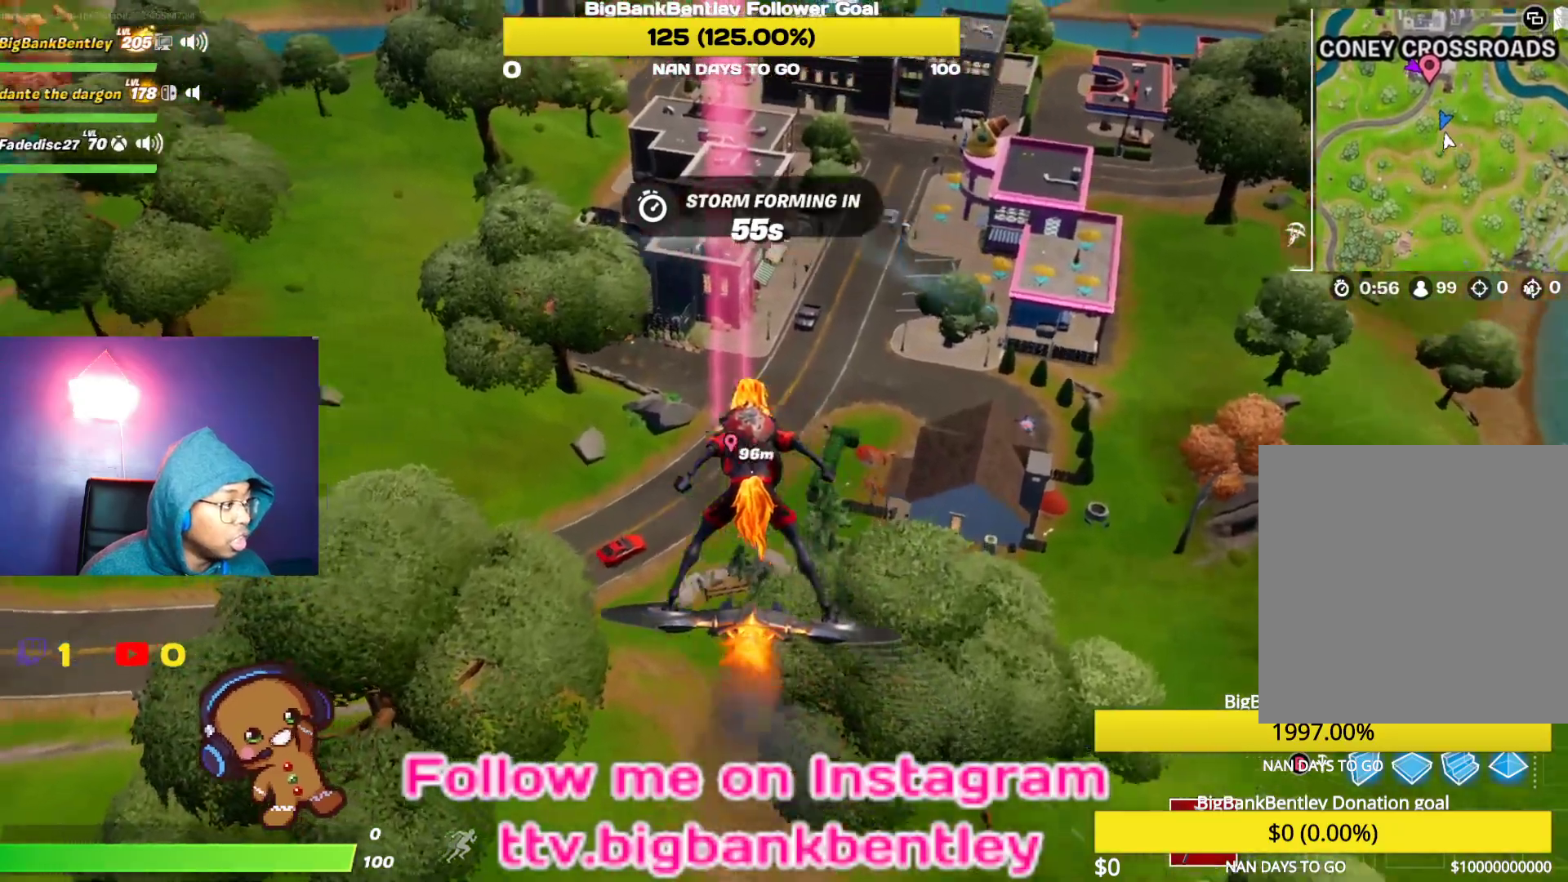
{"buttons": [], "left_stick": "right", "right_stick": "center", "events": [[200, "right_stick", "up-left"], [500, "right_stick", "center"]]}